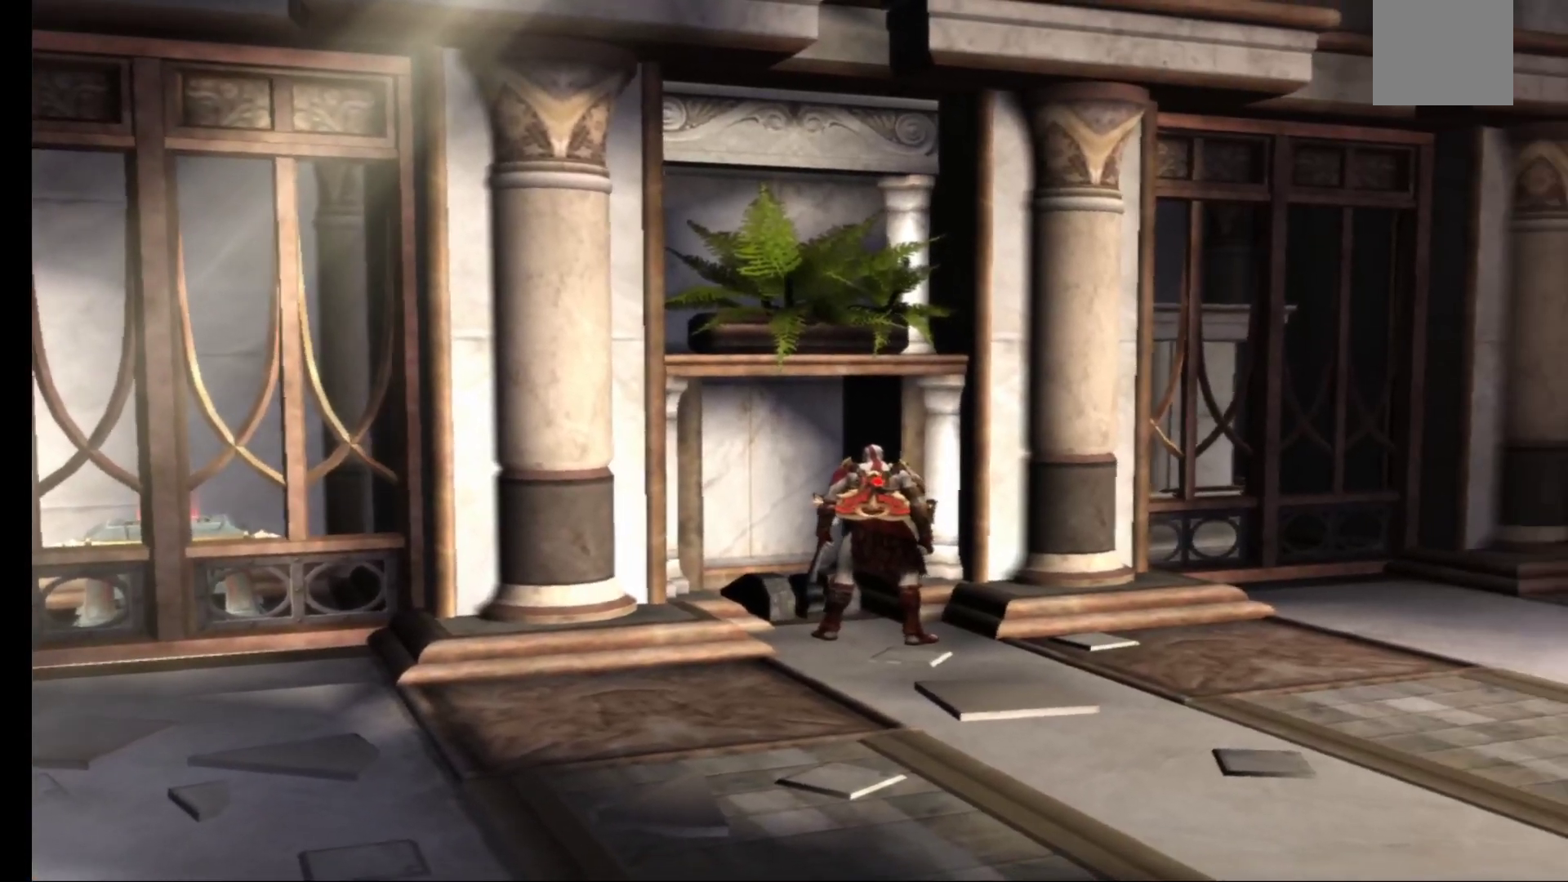
Gameplay with a controller (Xbox layout); each line is a JSON object with the inputs held at the frame after it. "events" lists button and stick changes between this image and that frame as [ms after this image, input, new state], when the widget could be followed in between.
{"buttons": [], "left_stick": "down-left", "right_stick": "center", "events": [[417, "left_stick", "down"], [467, "left_stick", "down-left"]]}
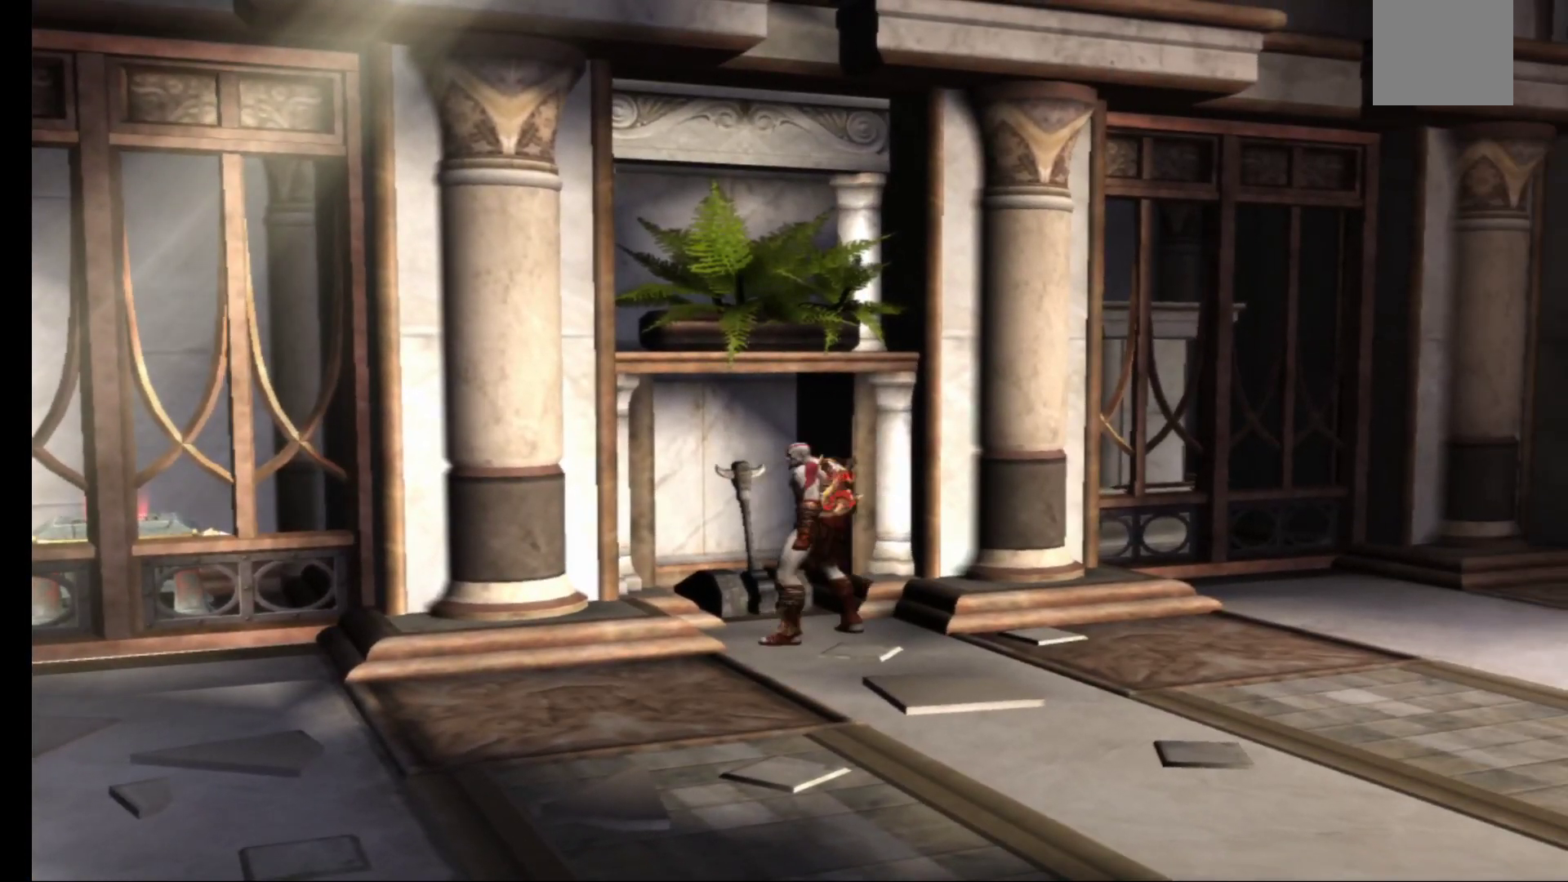
{"buttons": [], "left_stick": "up-left", "right_stick": "center", "events": [[417, "left_stick", "up-left"]]}
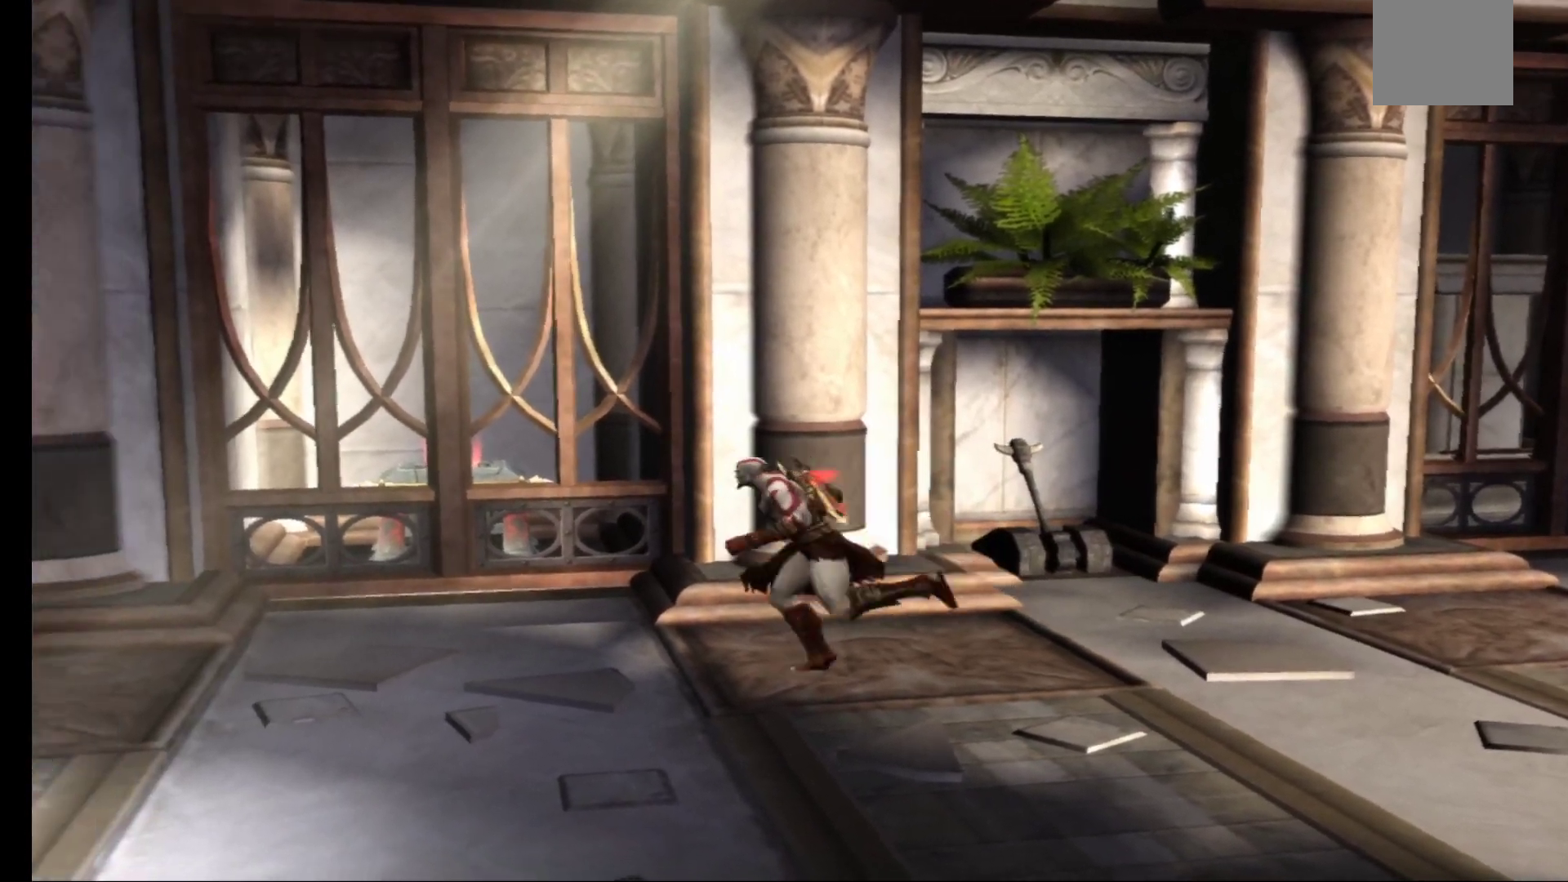
{"buttons": [], "left_stick": "up", "right_stick": "center", "events": [[267, "left_stick", "up"]]}
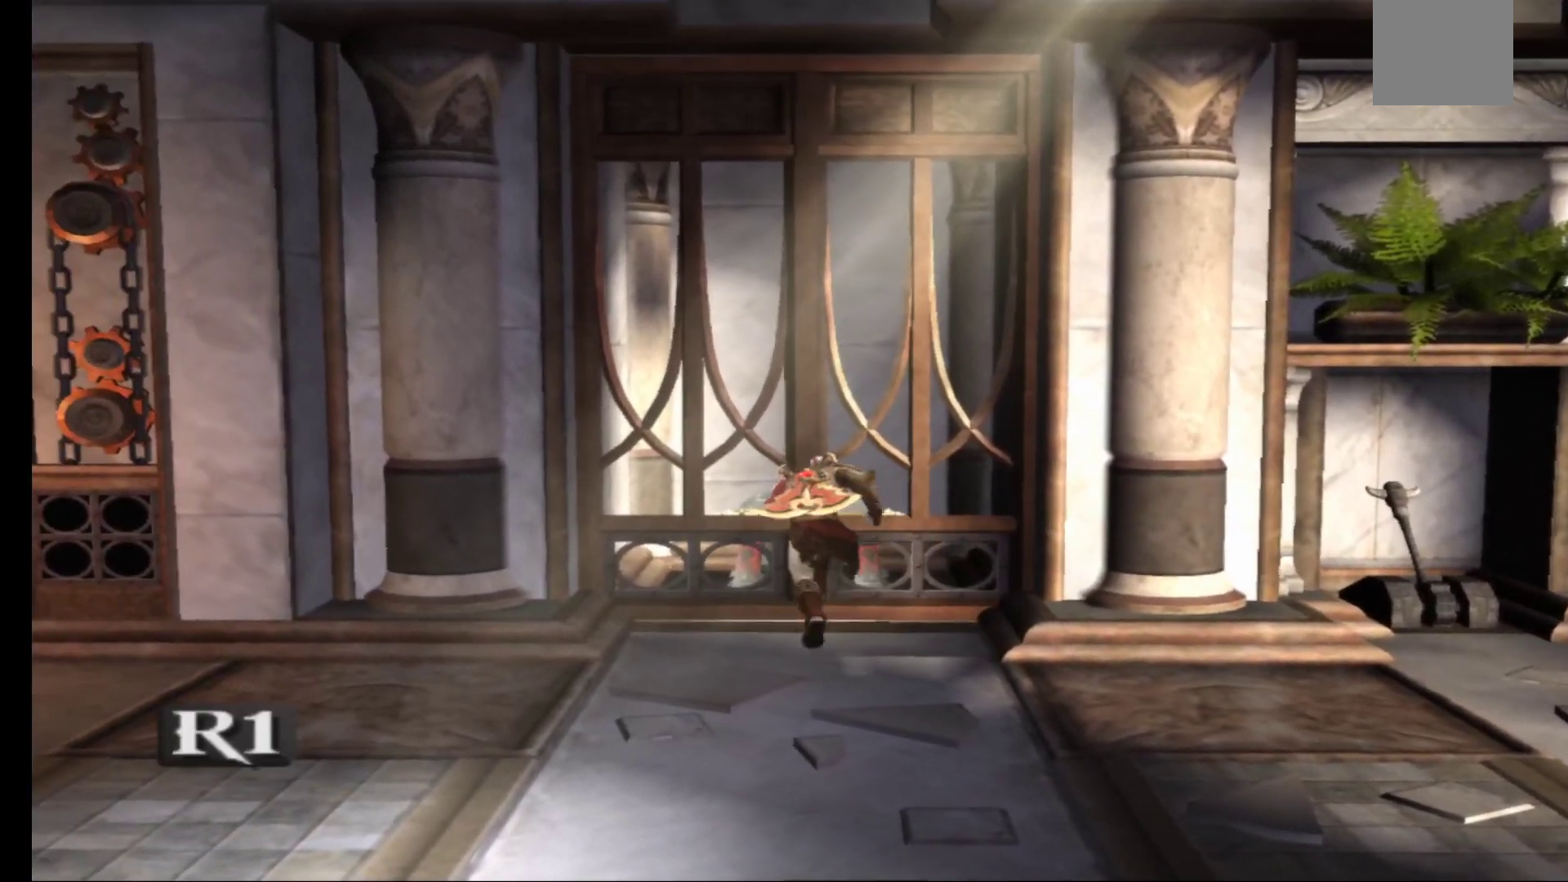
{"buttons": [], "left_stick": "center", "right_stick": "center", "events": [[167, "left_stick", "center"]]}
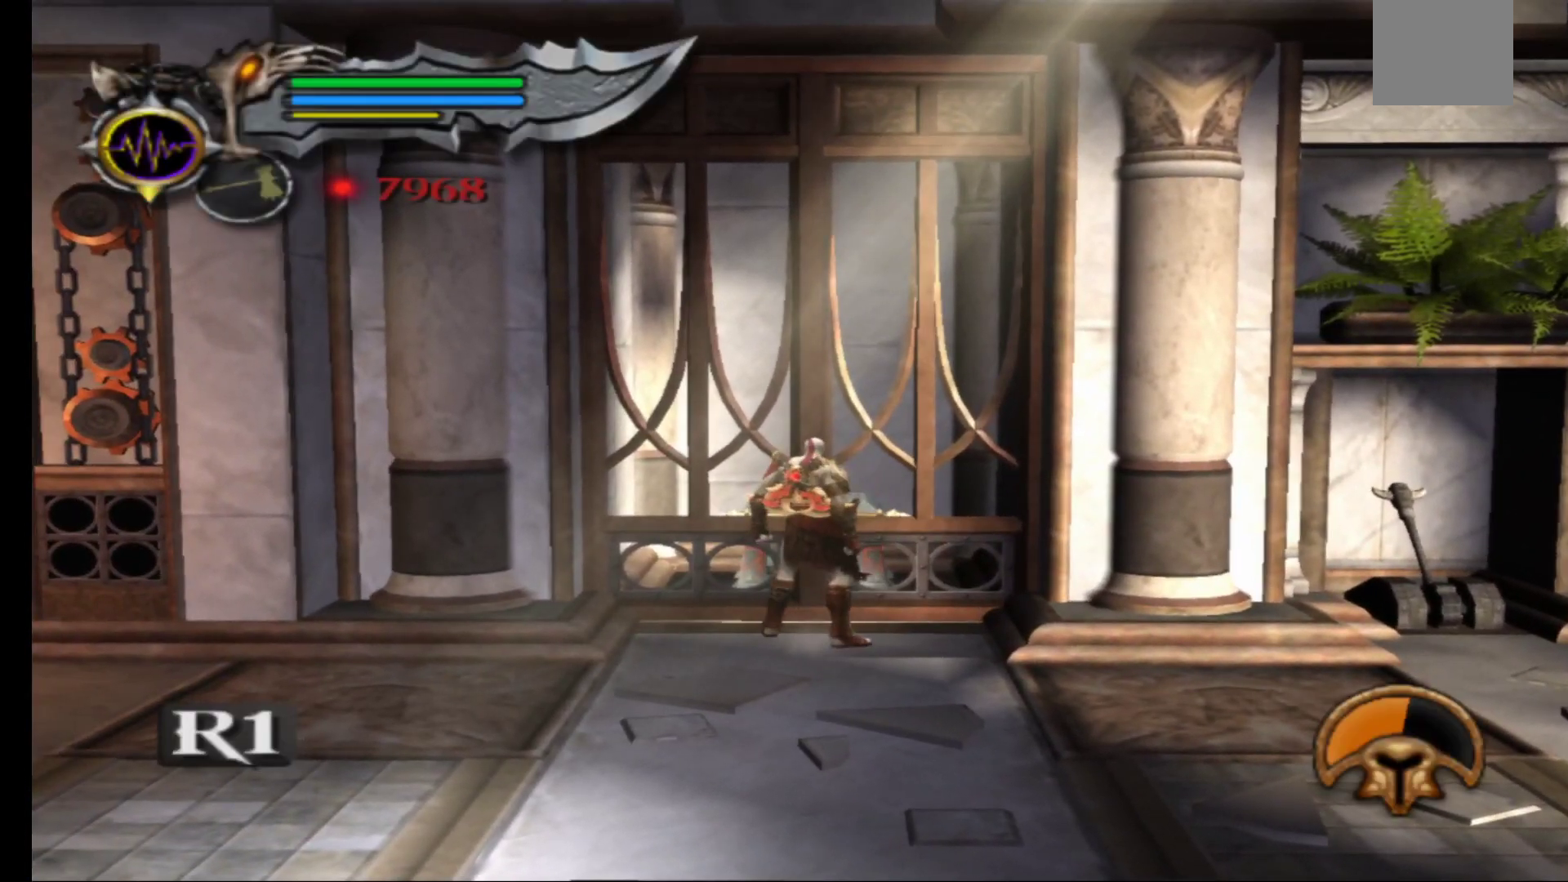
{"buttons": [], "left_stick": "center", "right_stick": "center", "events": [[33, "R1", "down"], [150, "R1", "up"]]}
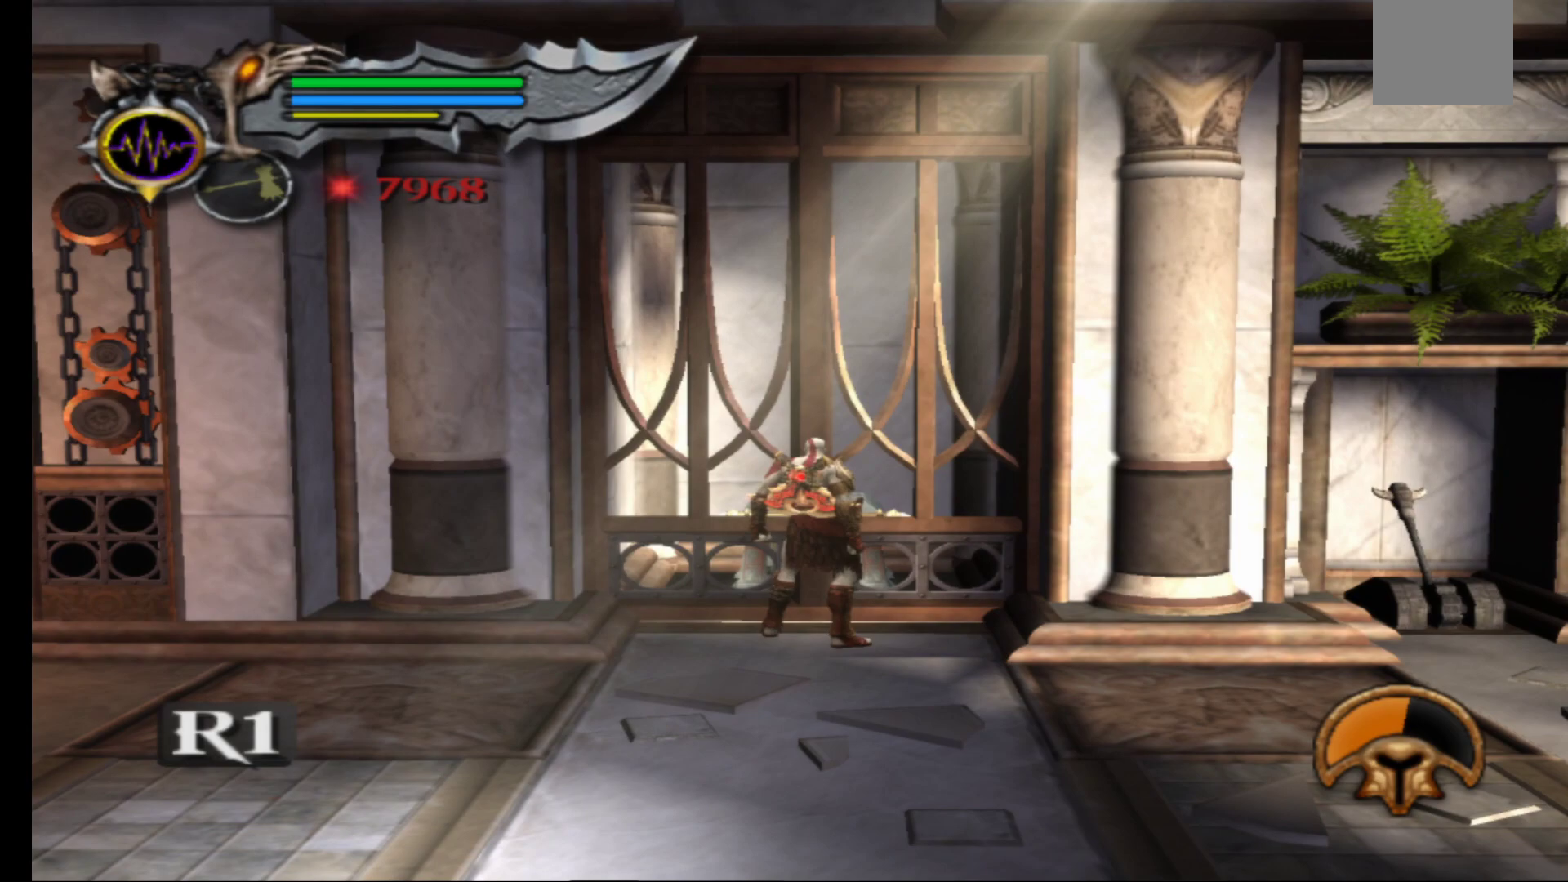
{"buttons": ["R1"], "left_stick": "center", "right_stick": "center", "events": [[67, "R1", "down"]]}
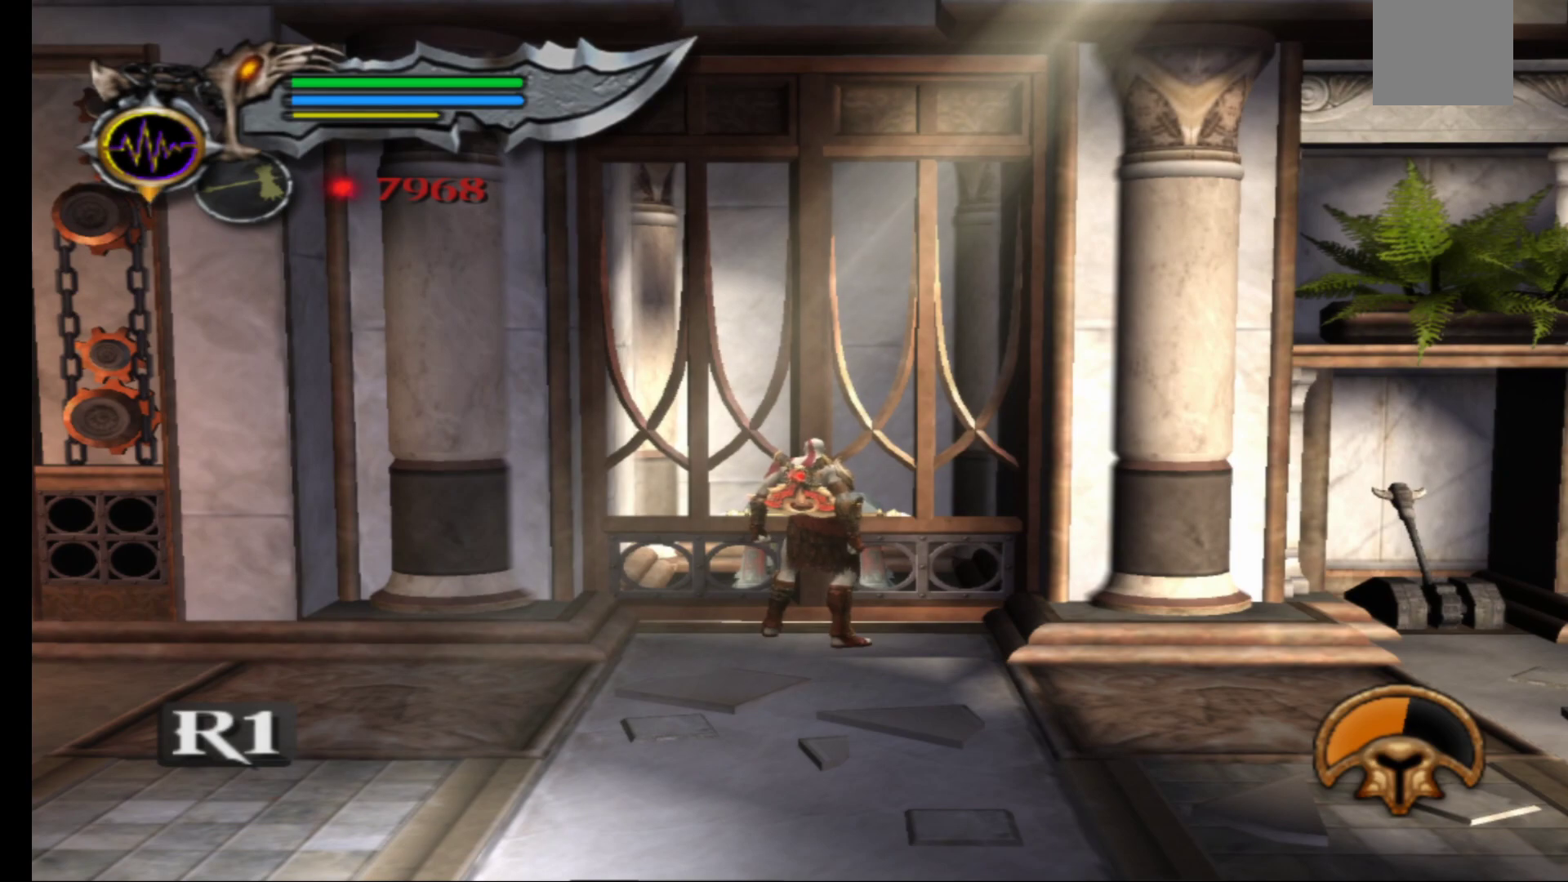
{"buttons": [], "left_stick": "down", "right_stick": "center", "events": [[33, "R1", "up"], [133, "R1", "down"], [350, "left_stick", "down"], [450, "R1", "up"]]}
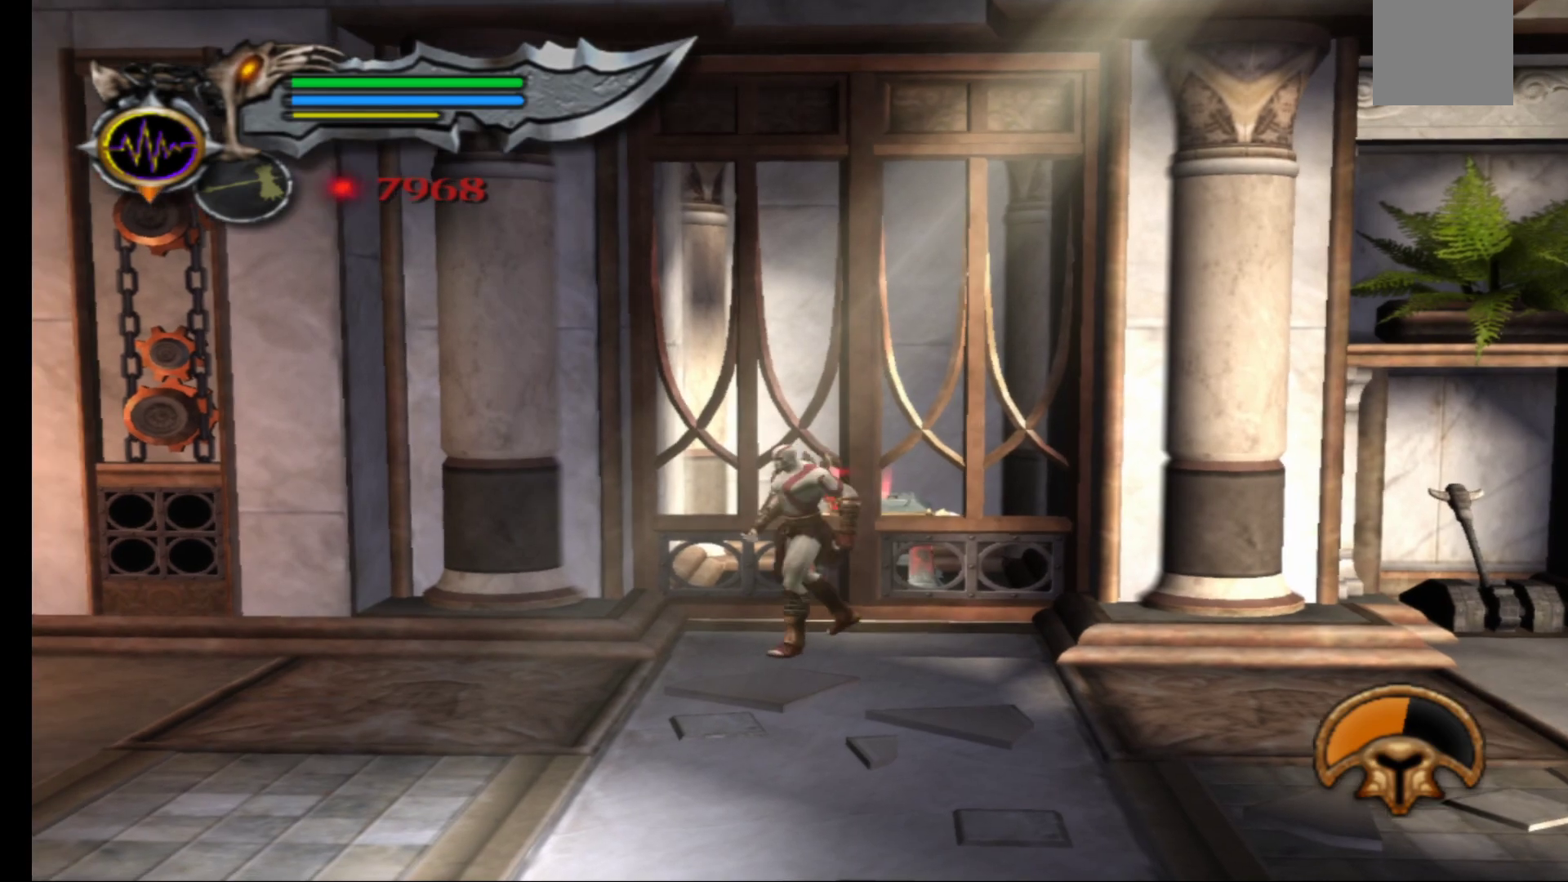
{"buttons": [], "left_stick": "up", "right_stick": "center", "events": [[283, "left_stick", "center"], [367, "left_stick", "up"]]}
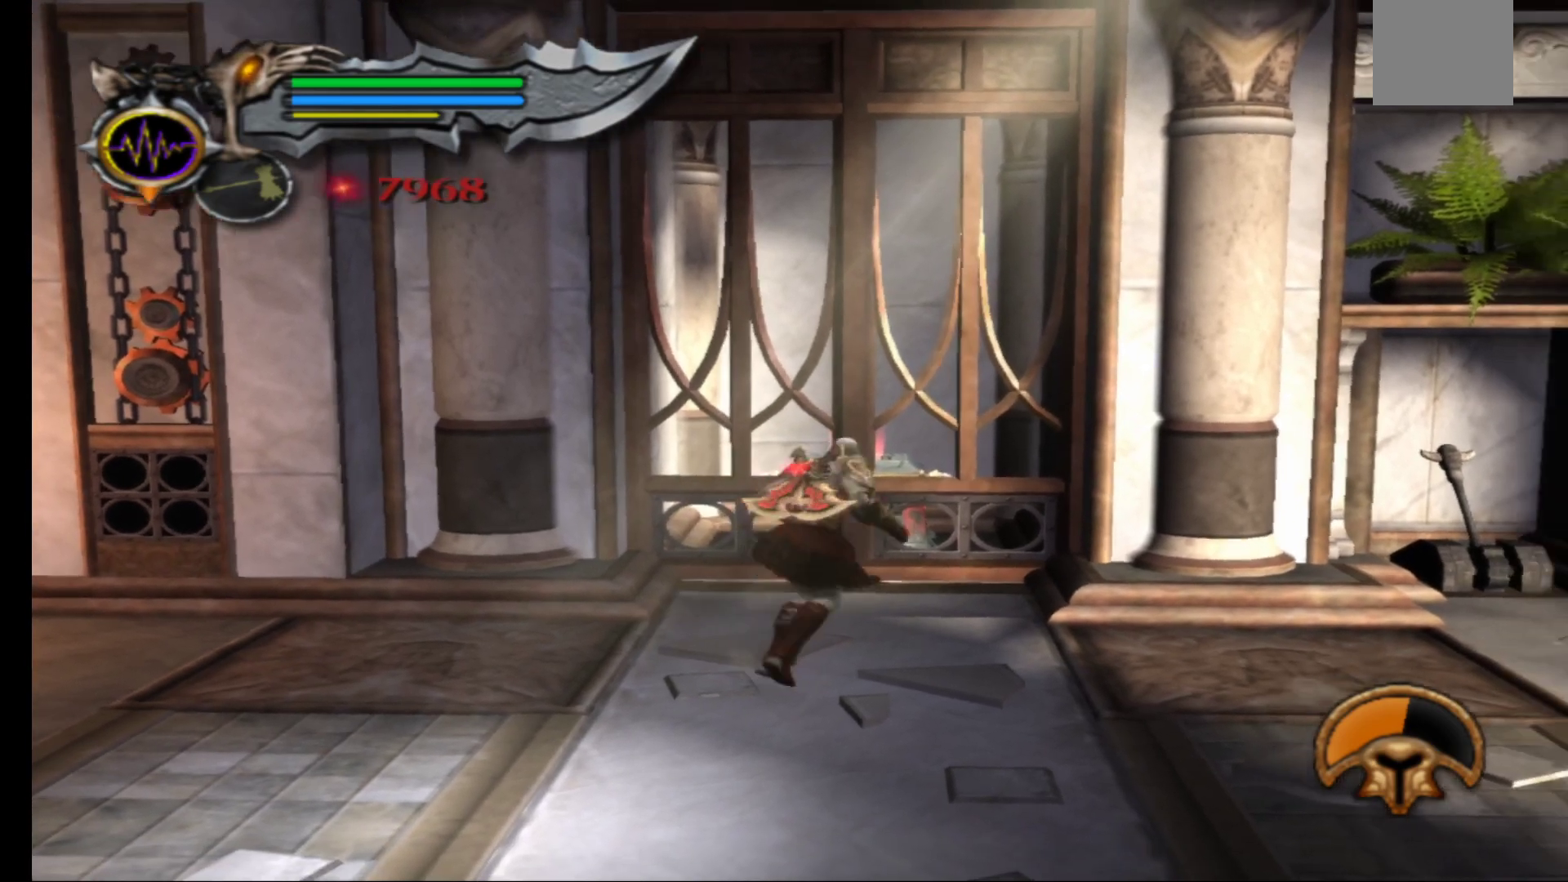
{"buttons": [], "left_stick": "center", "right_stick": "center", "events": [[150, "R1", "down"], [250, "left_stick", "center"], [500, "R1", "up"]]}
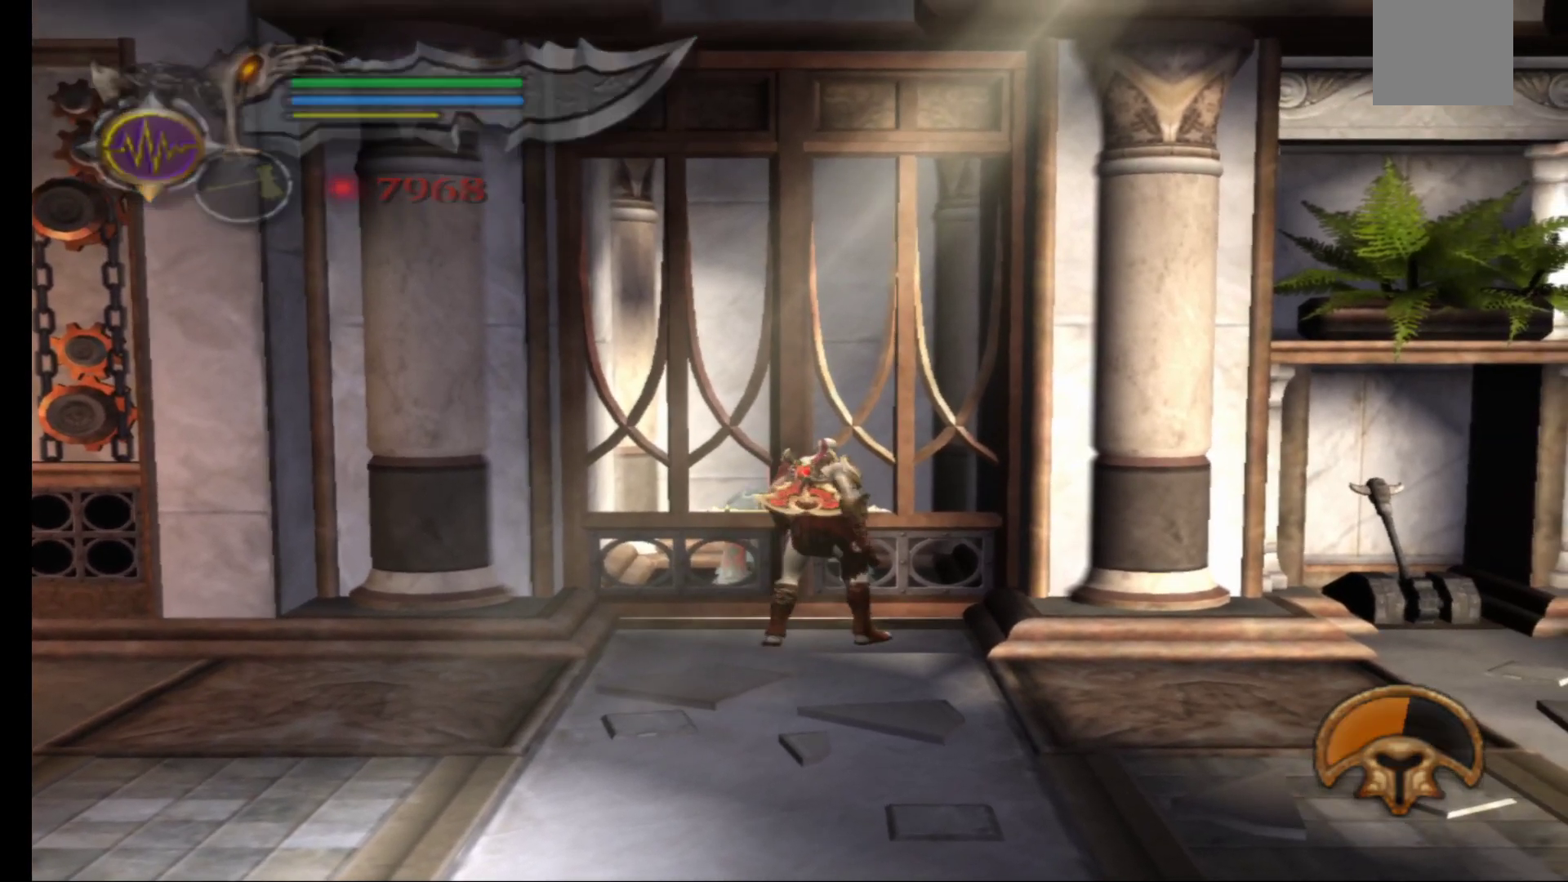
{"buttons": ["R1"], "left_stick": "up", "right_stick": "center", "events": [[67, "left_stick", "up-left"], [100, "R1", "down"], [317, "left_stick", "up"]]}
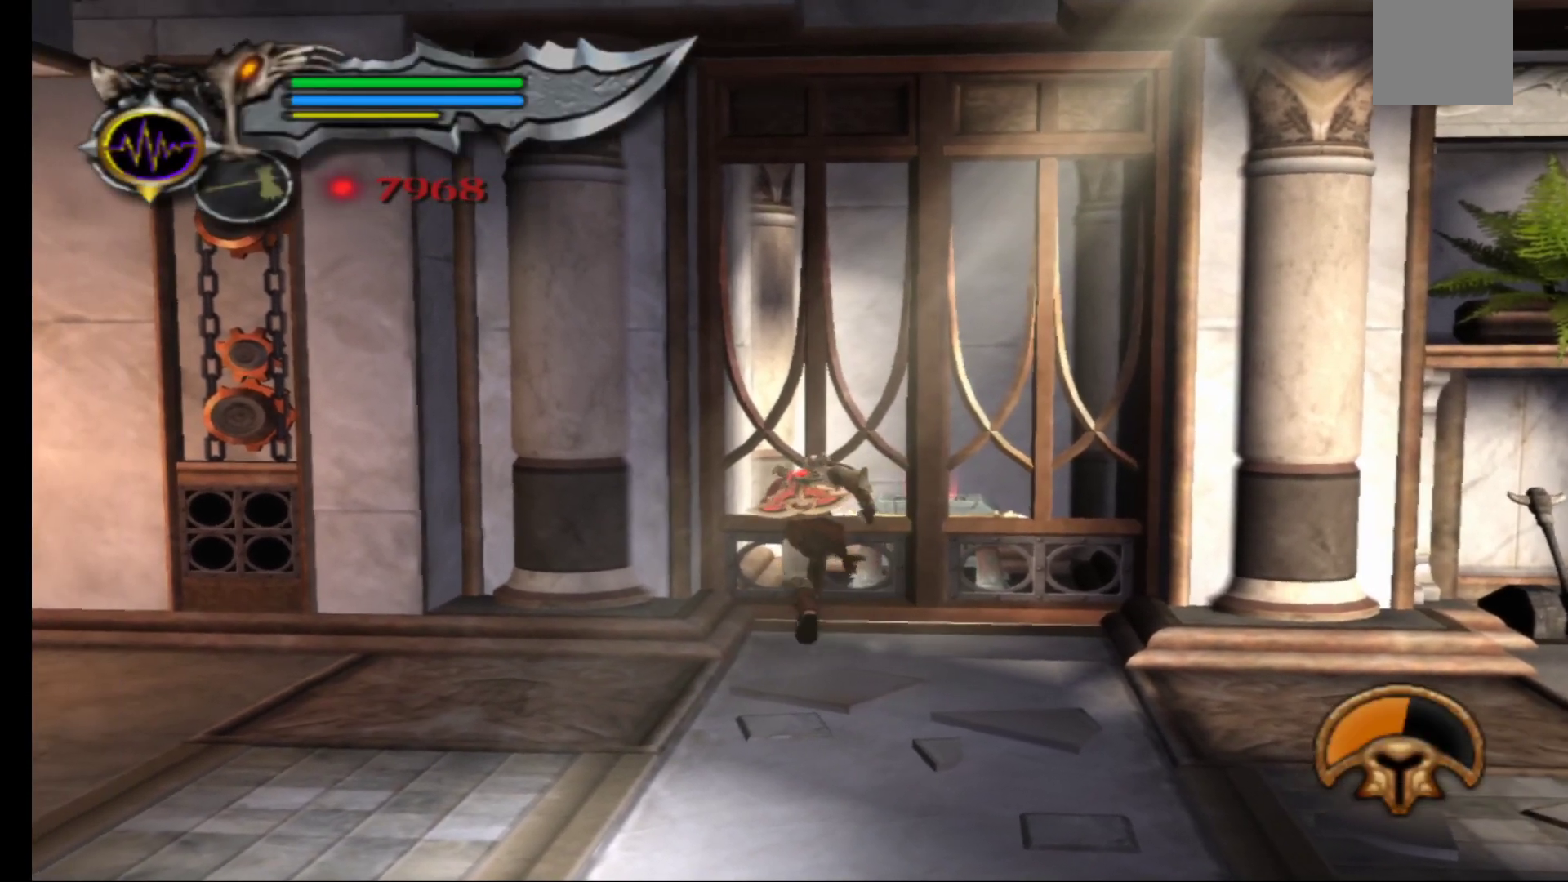
{"buttons": ["R1"], "left_stick": "up", "right_stick": "center", "events": [[83, "left_stick", "center"], [100, "R1", "up"], [183, "R1", "down"], [250, "left_stick", "right"], [333, "R1", "up"], [400, "left_stick", "up"], [417, "R1", "down"]]}
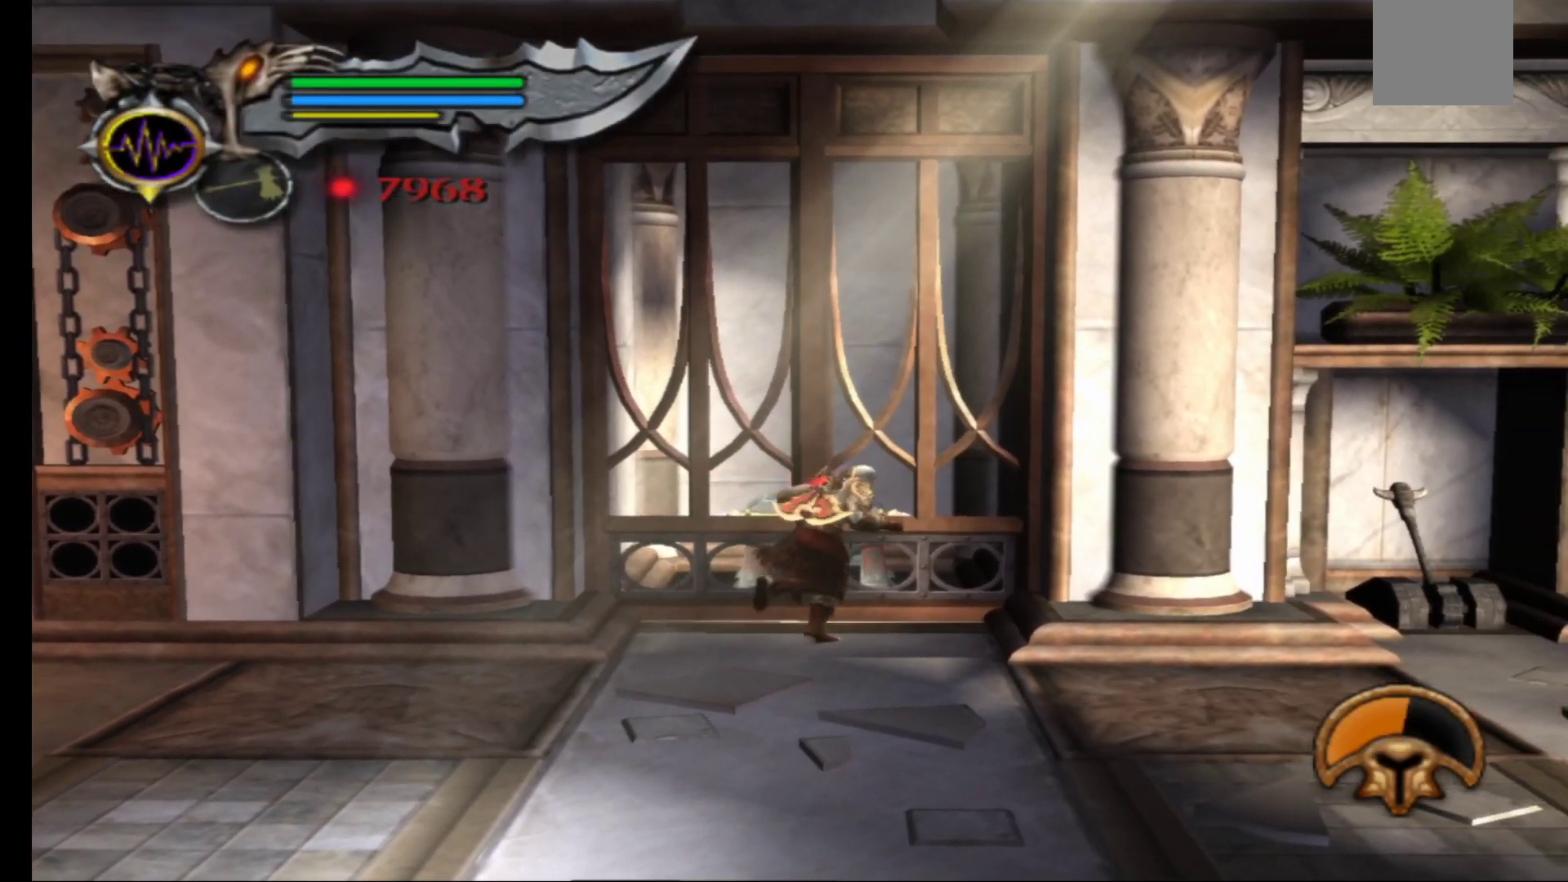
{"buttons": [], "left_stick": "up-left", "right_stick": "center", "events": [[50, "R1", "up"], [117, "R1", "down"], [117, "left_stick", "center"], [250, "R1", "up"], [317, "R1", "down"], [433, "R1", "up"], [500, "left_stick", "up-left"]]}
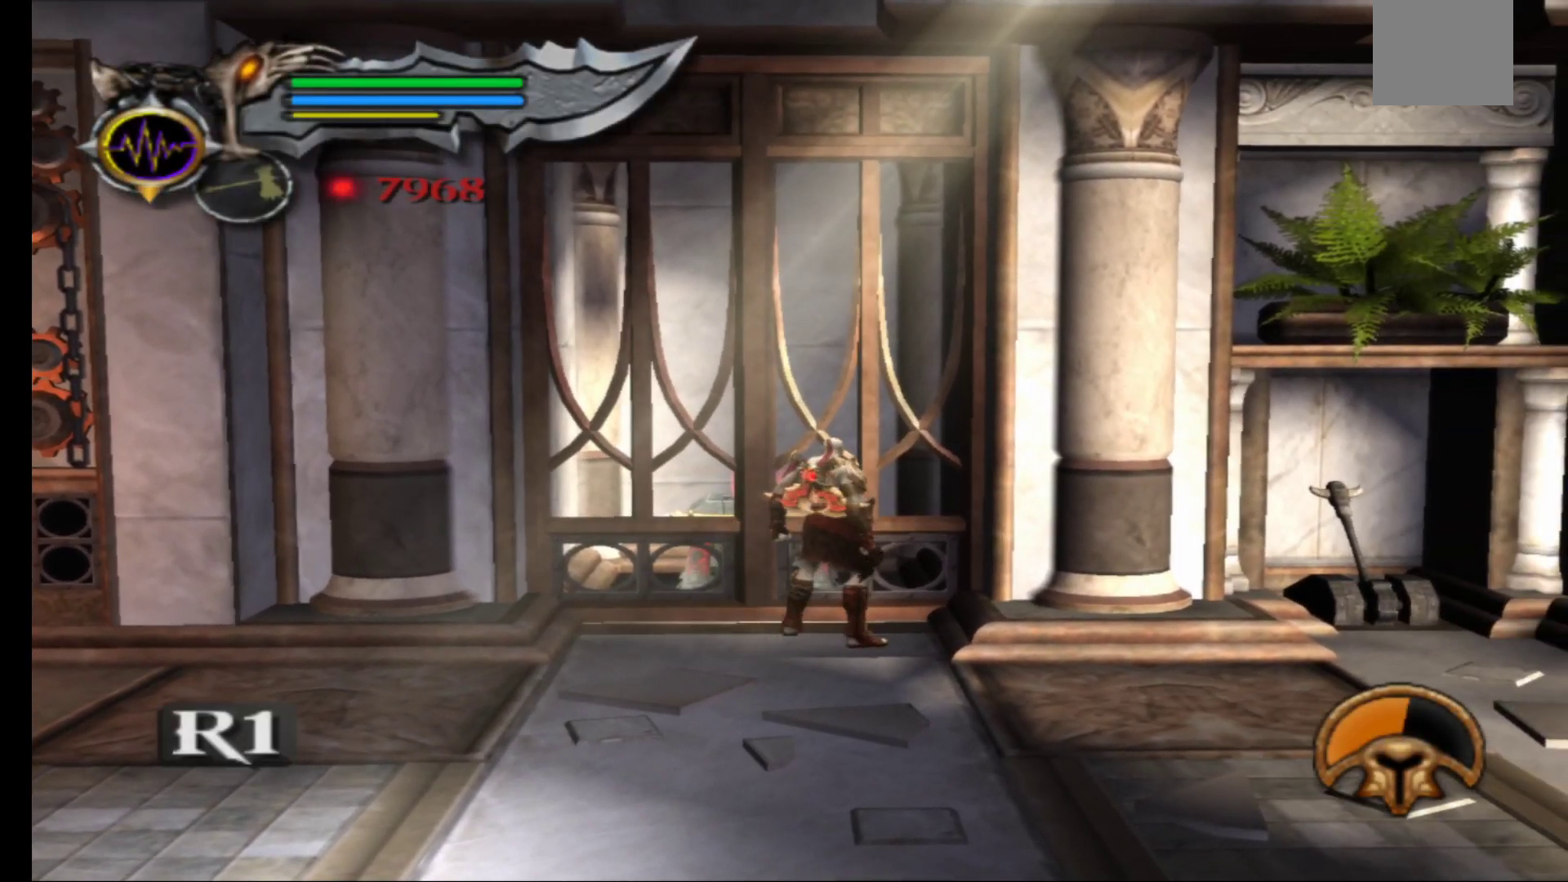
{"buttons": ["A", "R1"], "left_stick": "up", "right_stick": "center", "events": [[17, "R1", "down"], [133, "A", "down"], [150, "left_stick", "up"], [333, "A", "up"], [350, "R1", "up"], [350, "left_stick", "up-right"], [400, "R1", "down"], [433, "A", "down"], [500, "left_stick", "up"]]}
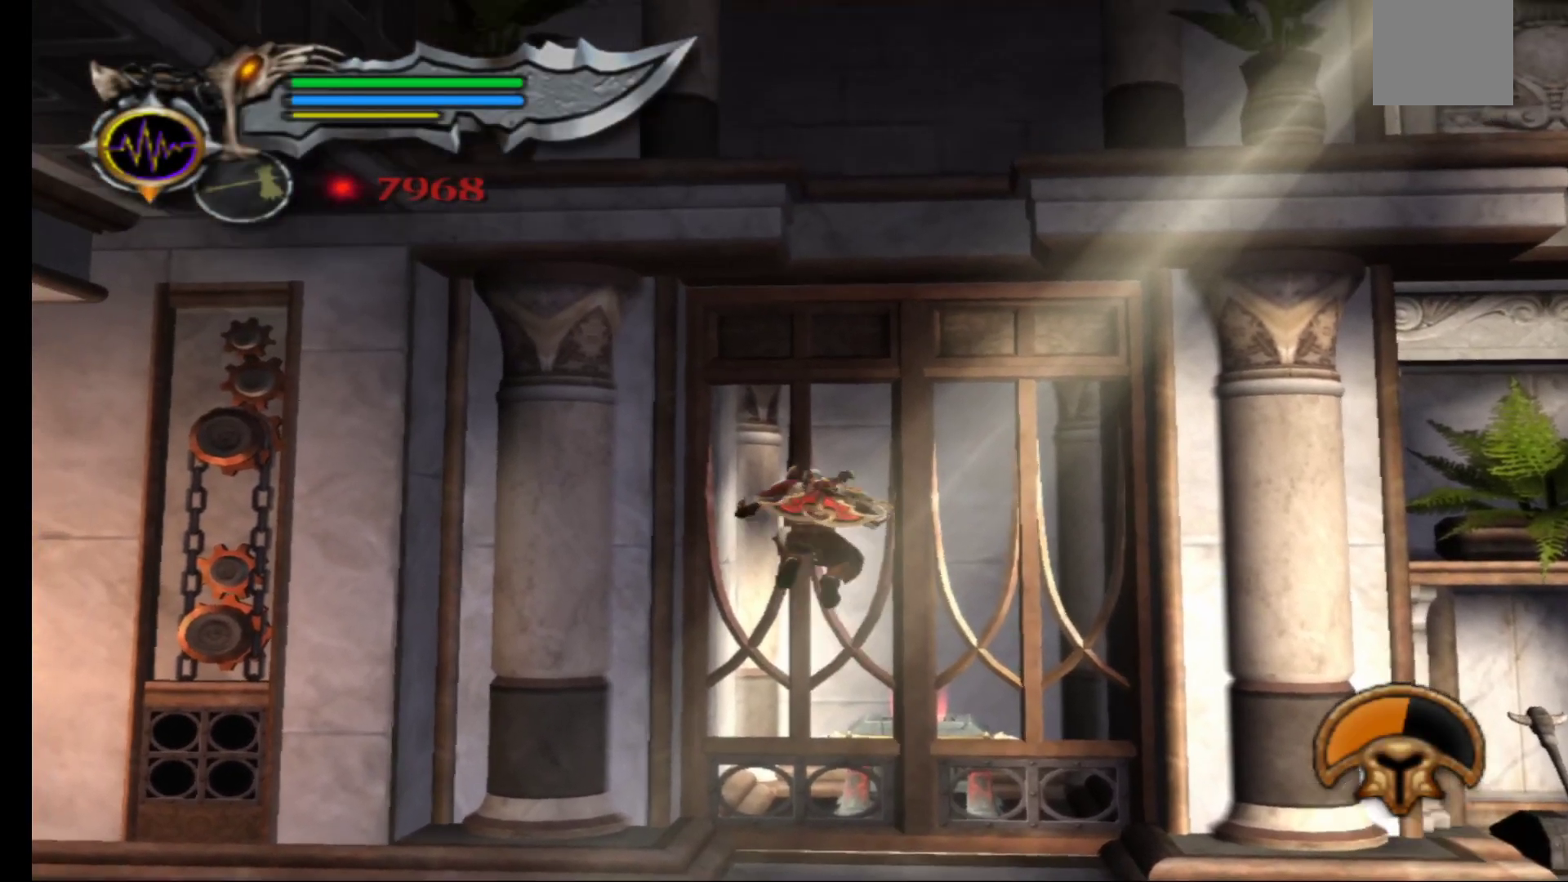
{"buttons": [], "left_stick": "up", "right_stick": "center", "events": [[67, "R1", "up"], [83, "A", "up"], [117, "left_stick", "up-left"], [150, "R1", "down"], [167, "A", "down"], [300, "A", "up"], [300, "R1", "up"], [367, "left_stick", "up"]]}
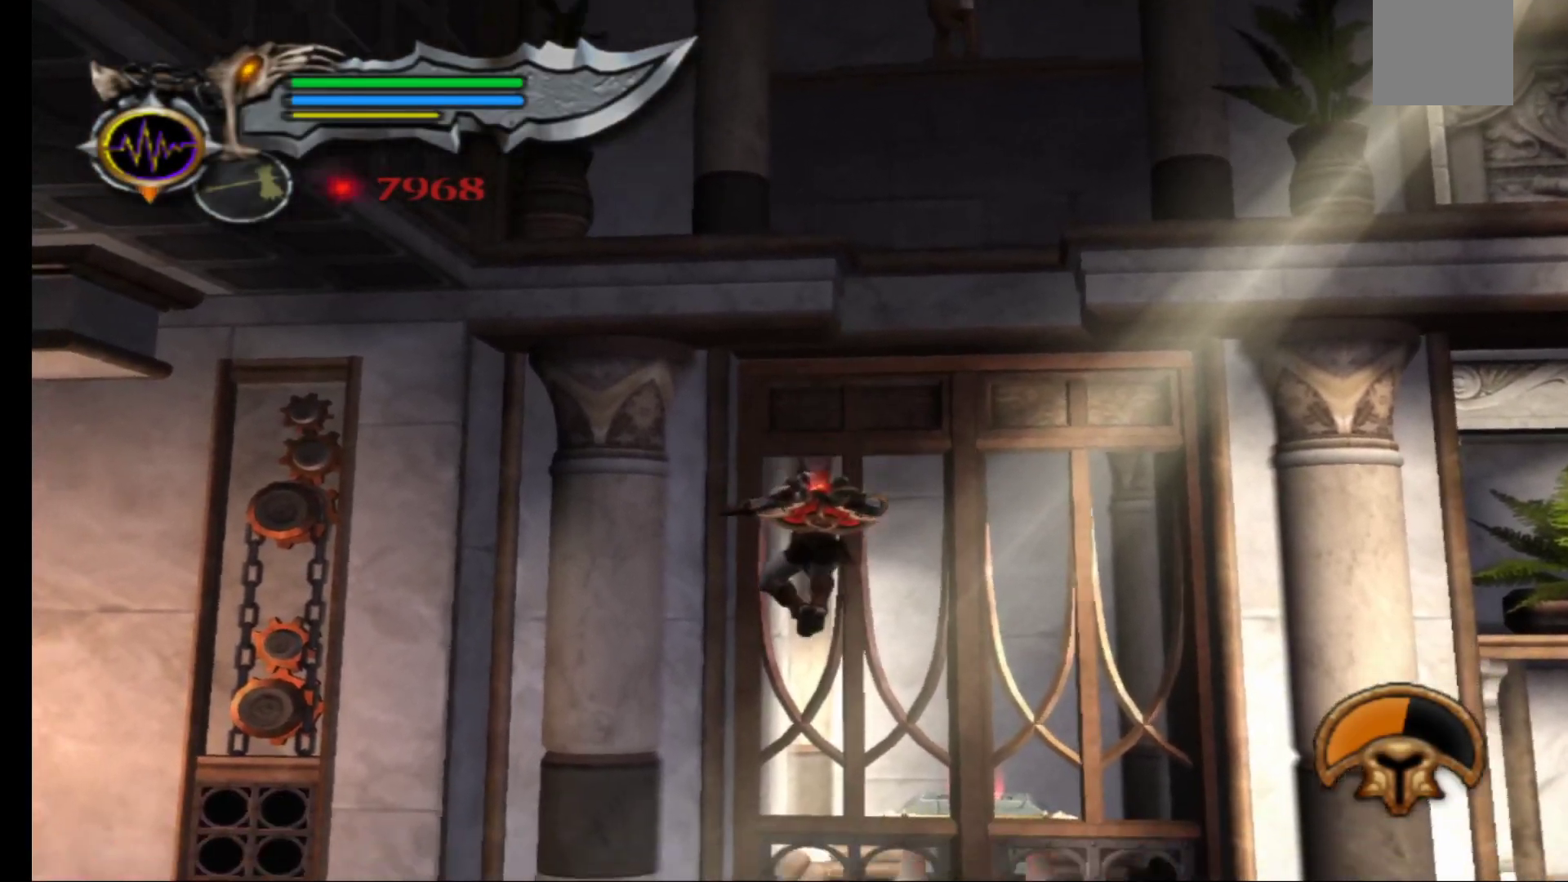
{"buttons": ["A"], "left_stick": "up", "right_stick": "center", "events": [[50, "left_stick", "up-right"], [267, "left_stick", "up"], [333, "A", "down"]]}
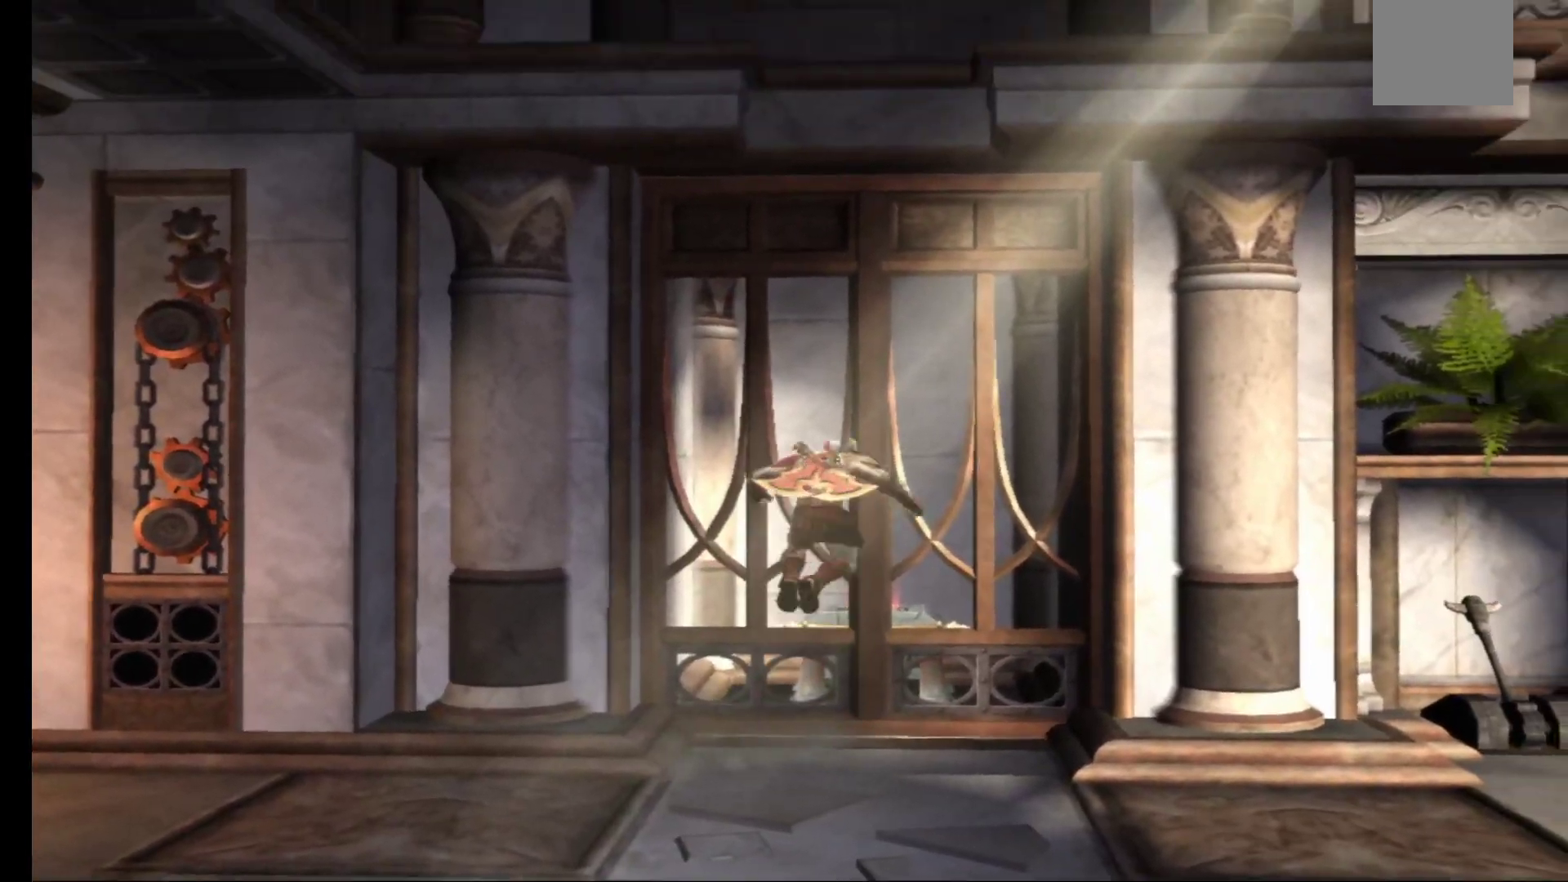
{"buttons": ["A"], "left_stick": "up", "right_stick": "center", "events": [[17, "A", "up"], [117, "A", "down"], [283, "left_stick", "up-left"], [450, "left_stick", "up"]]}
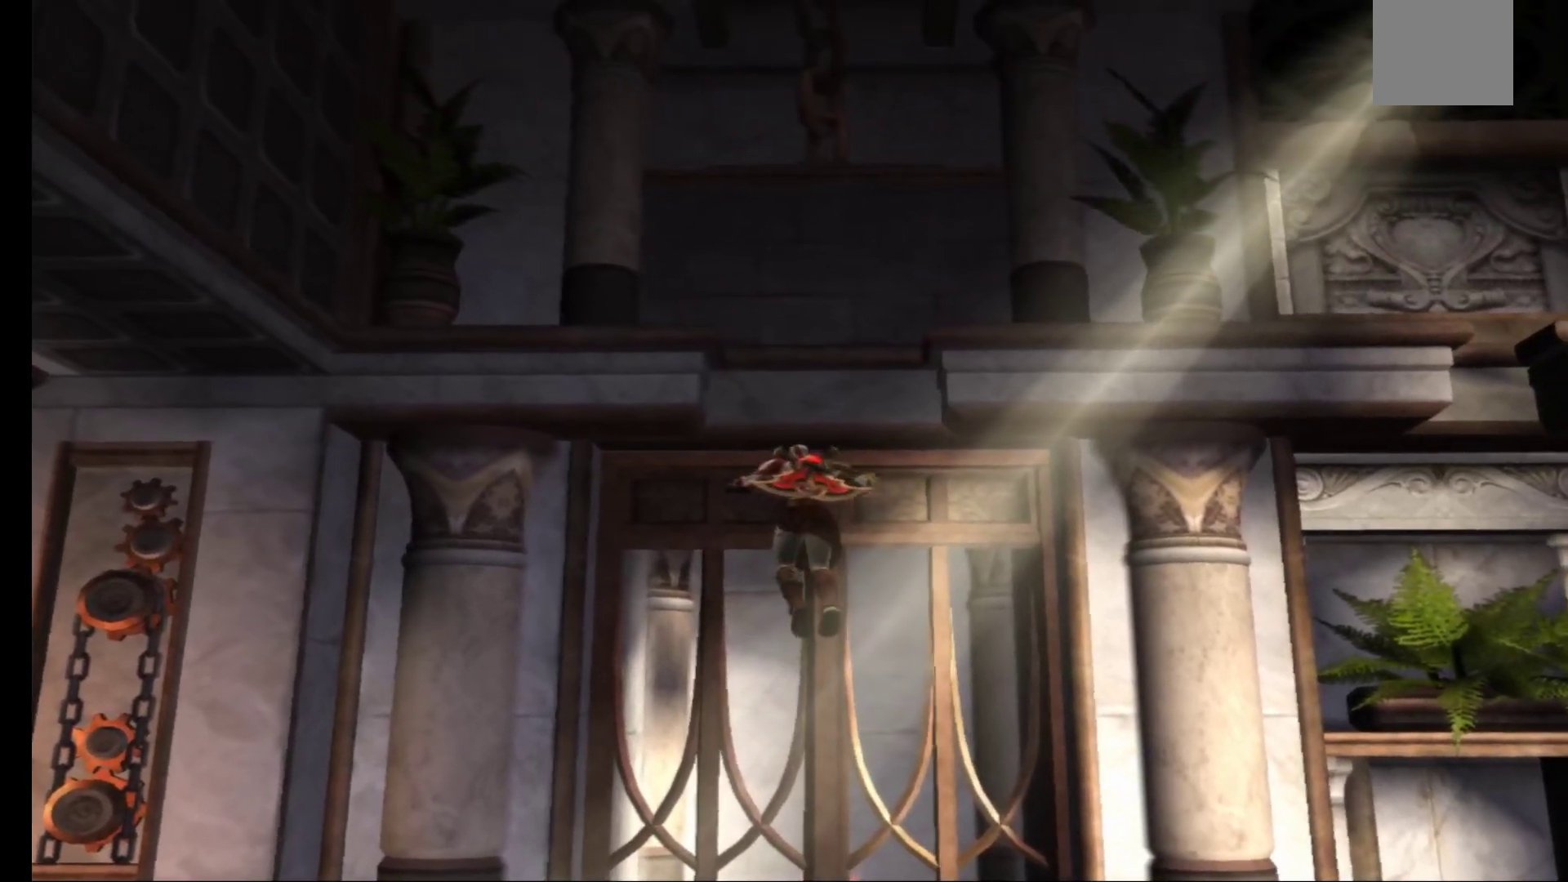
{"buttons": [], "left_stick": "down-left", "right_stick": "center", "events": [[100, "A", "up"], [250, "left_stick", "left"], [333, "left_stick", "down-left"]]}
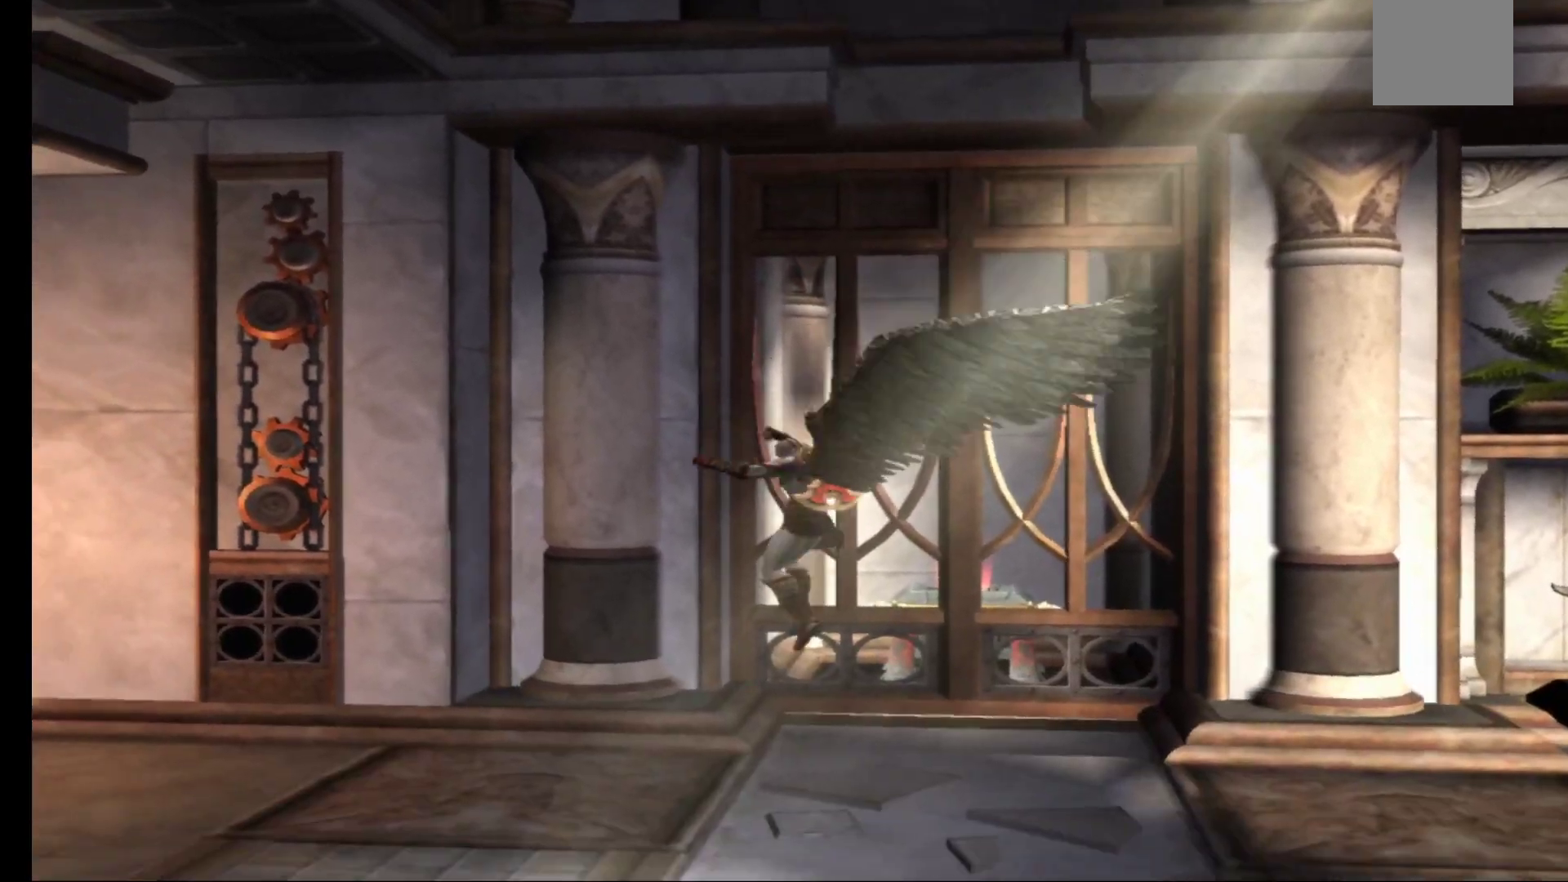
{"buttons": [], "left_stick": "left", "right_stick": "center", "events": [[267, "left_stick", "left"]]}
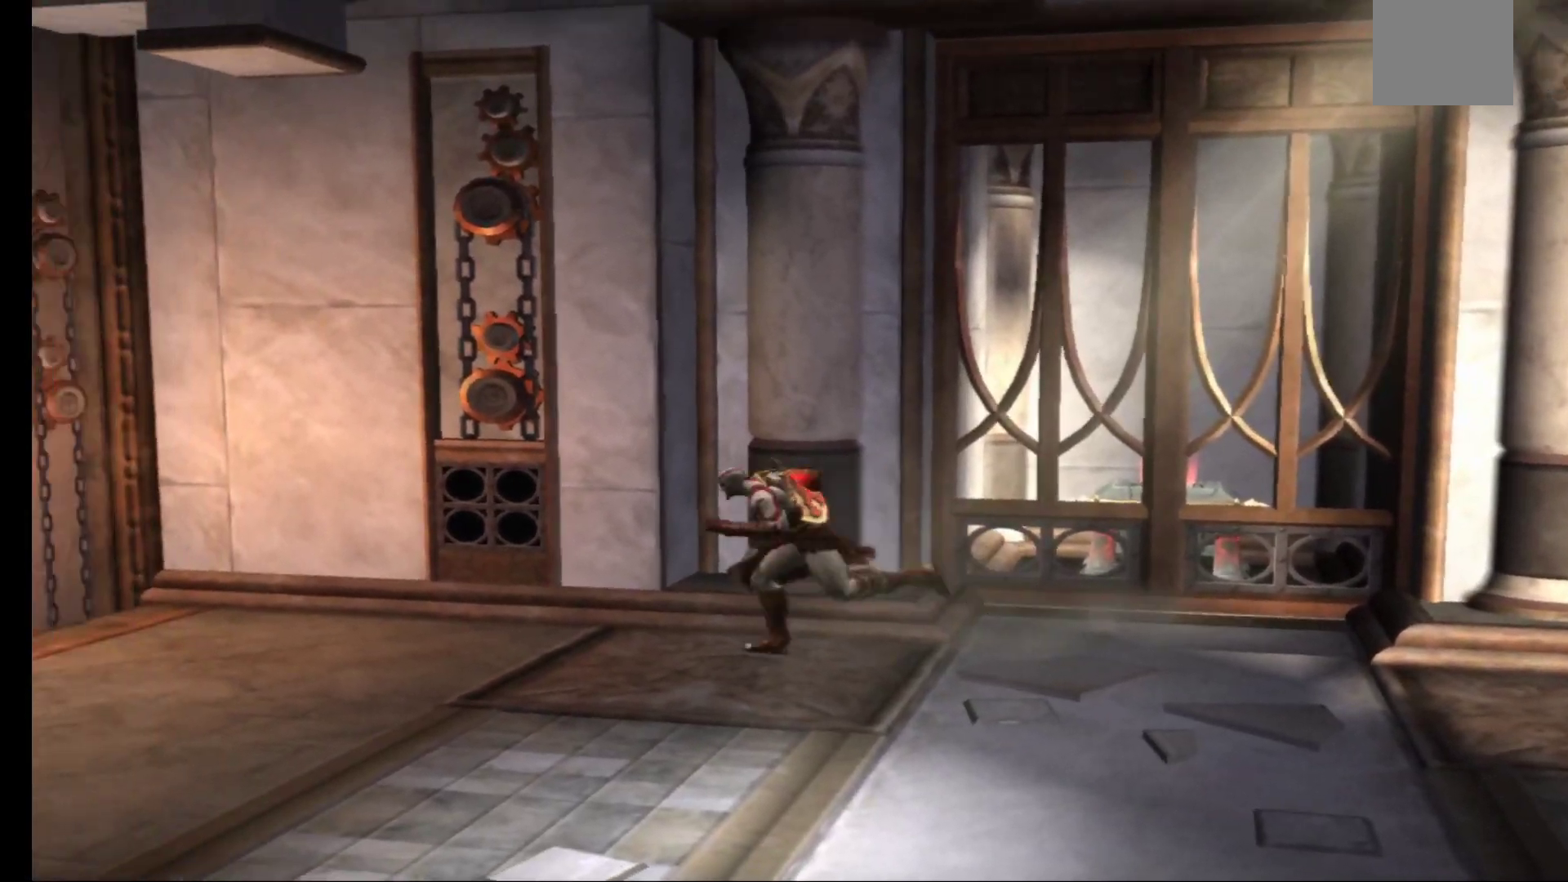
{"buttons": [], "left_stick": "left", "right_stick": "center", "events": []}
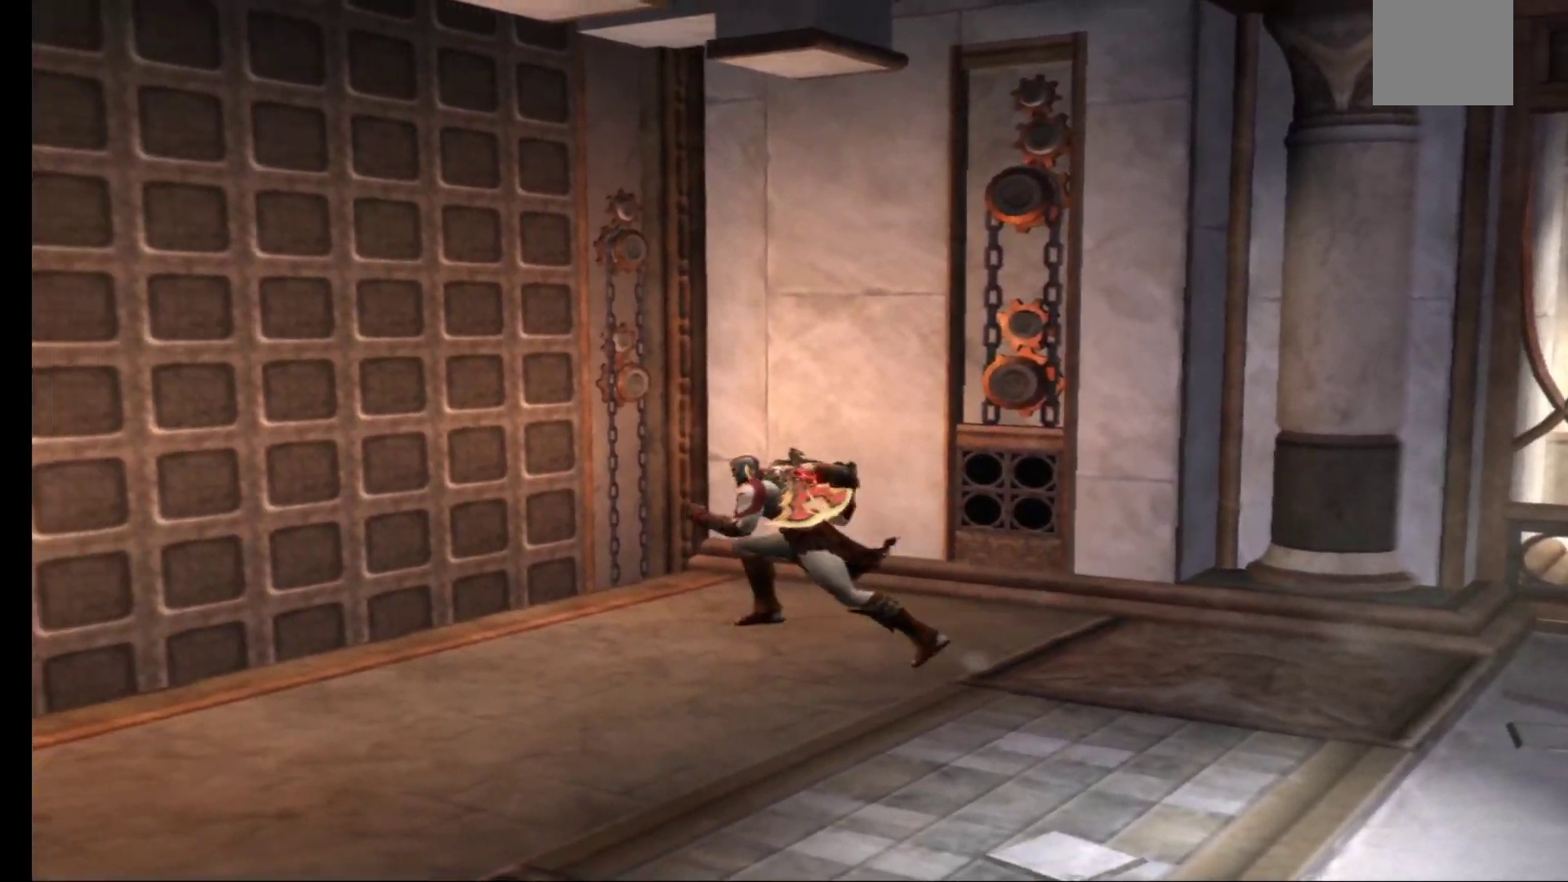
{"buttons": [], "left_stick": "up-left", "right_stick": "center", "events": [[33, "left_stick", "up-left"]]}
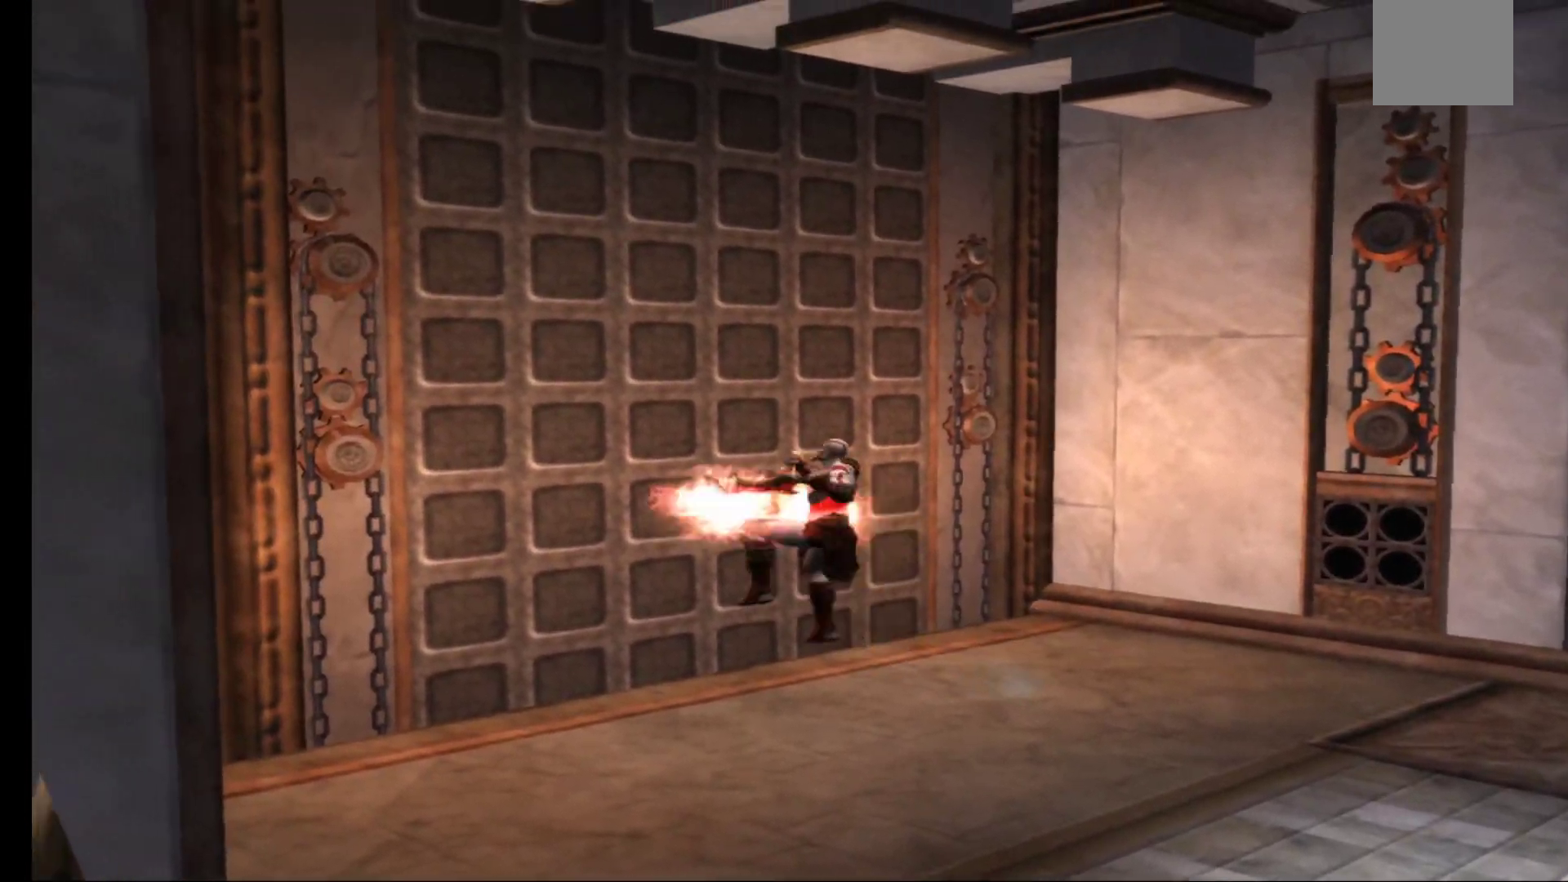
{"buttons": [], "left_stick": "up", "right_stick": "center", "events": [[167, "left_stick", "center"], [433, "left_stick", "up"]]}
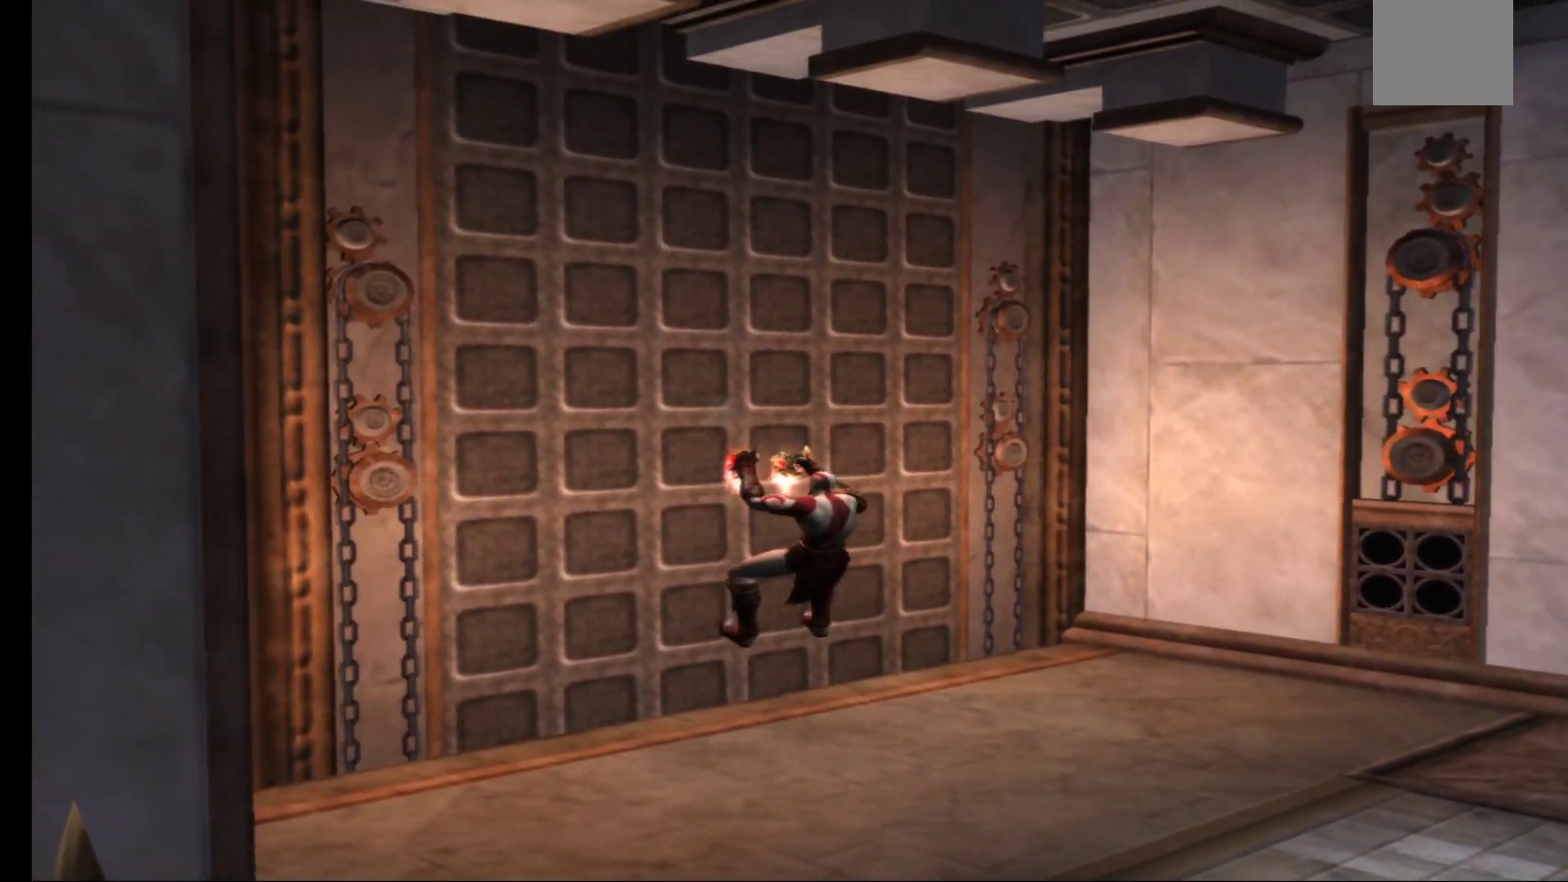
{"buttons": ["A"], "left_stick": "up", "right_stick": "center", "events": [[383, "A", "down"]]}
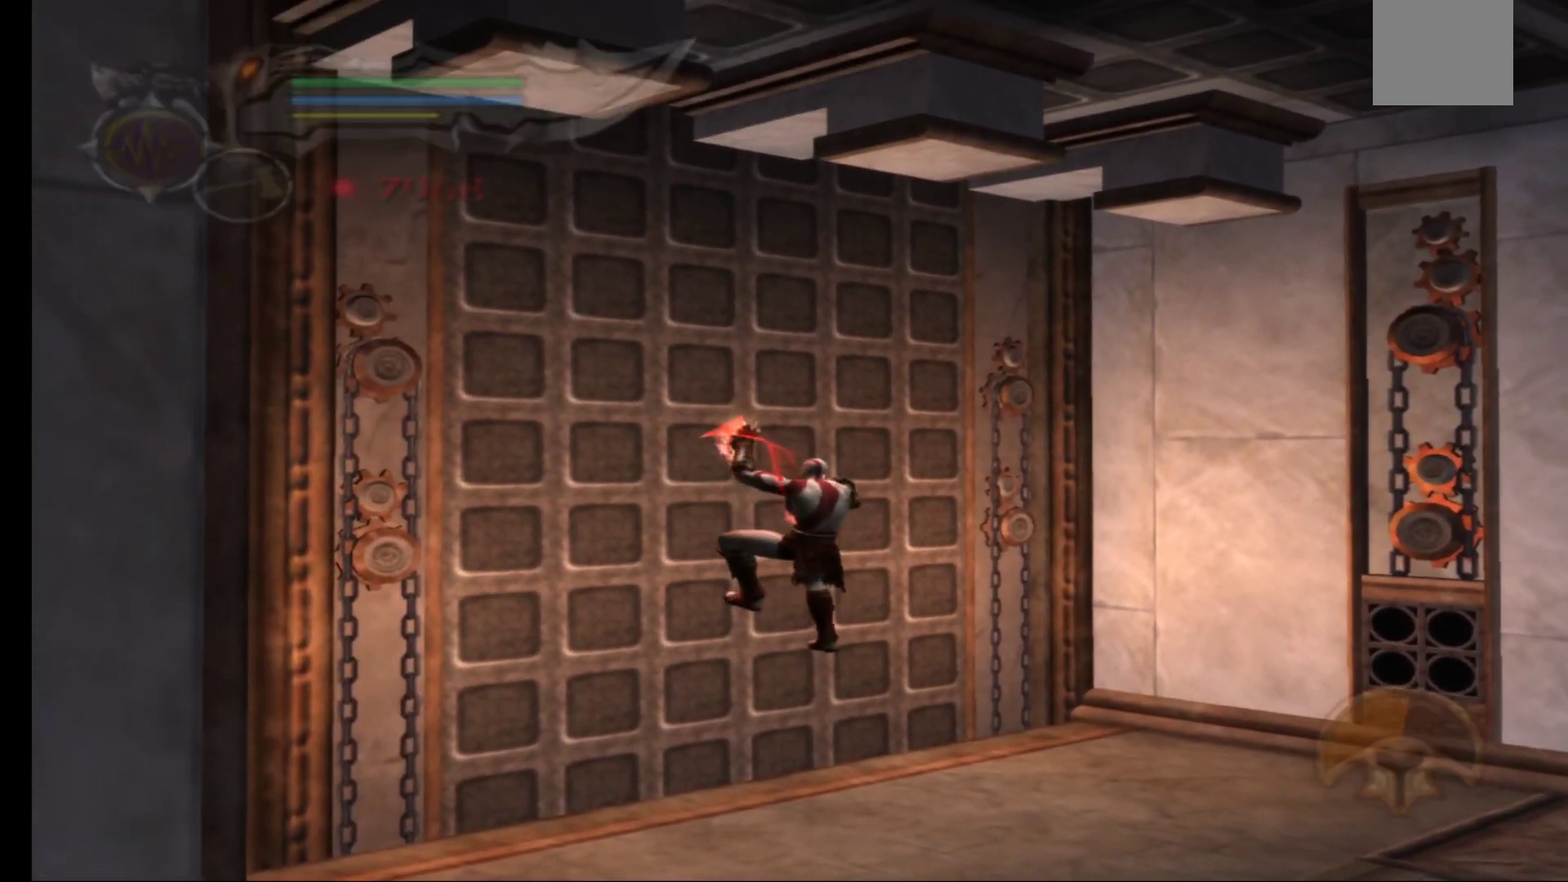
{"buttons": [], "left_stick": "up", "right_stick": "center", "events": [[167, "A", "up"]]}
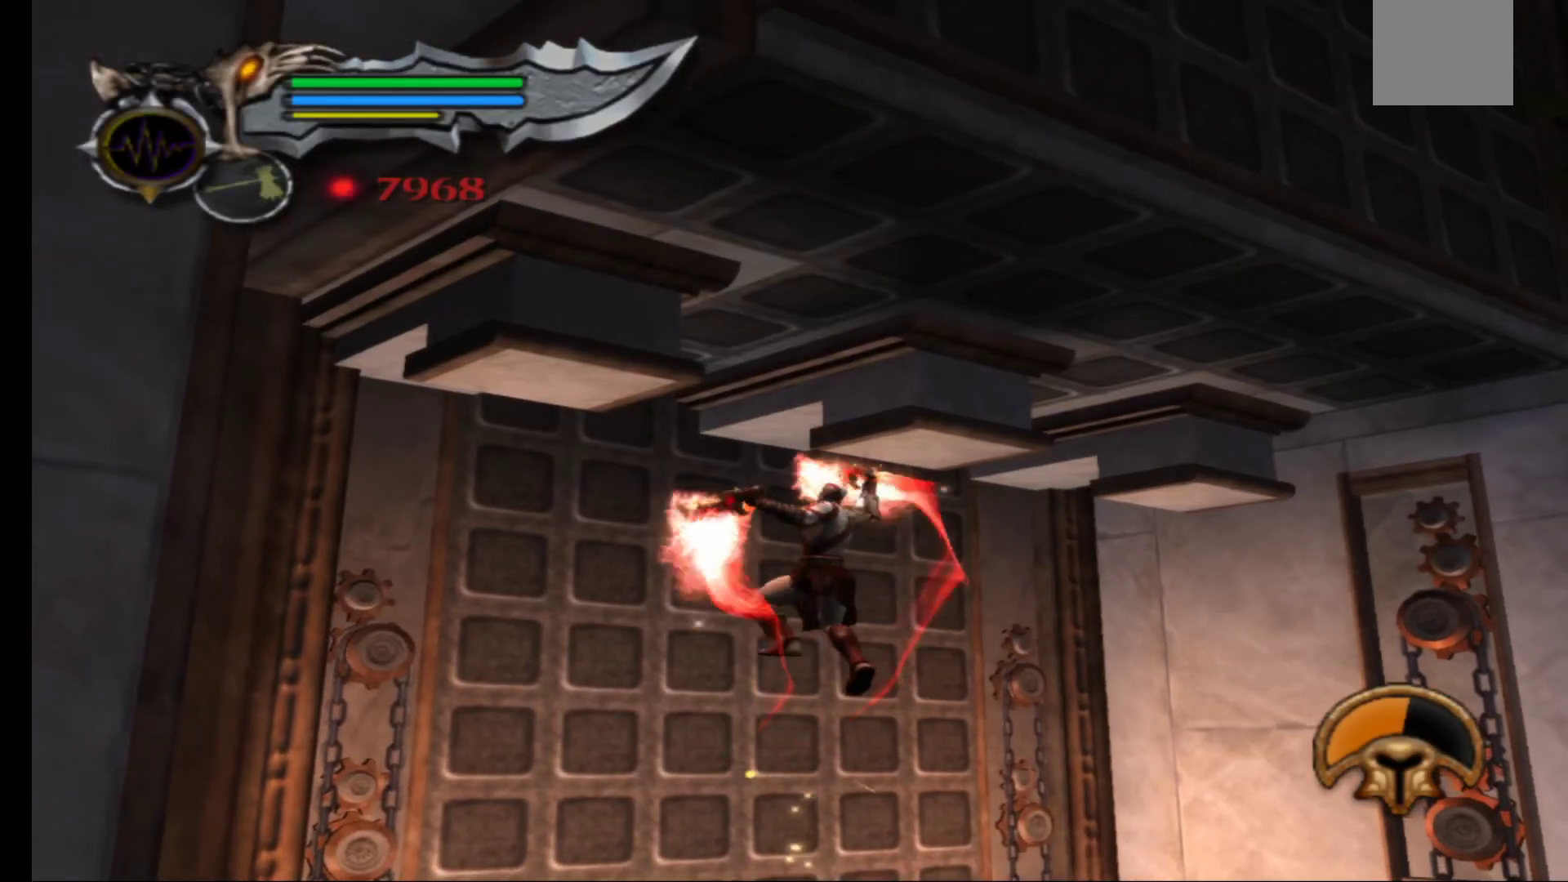
{"buttons": [], "left_stick": "down-left", "right_stick": "center", "events": [[300, "left_stick", "up-left"], [467, "left_stick", "down-left"]]}
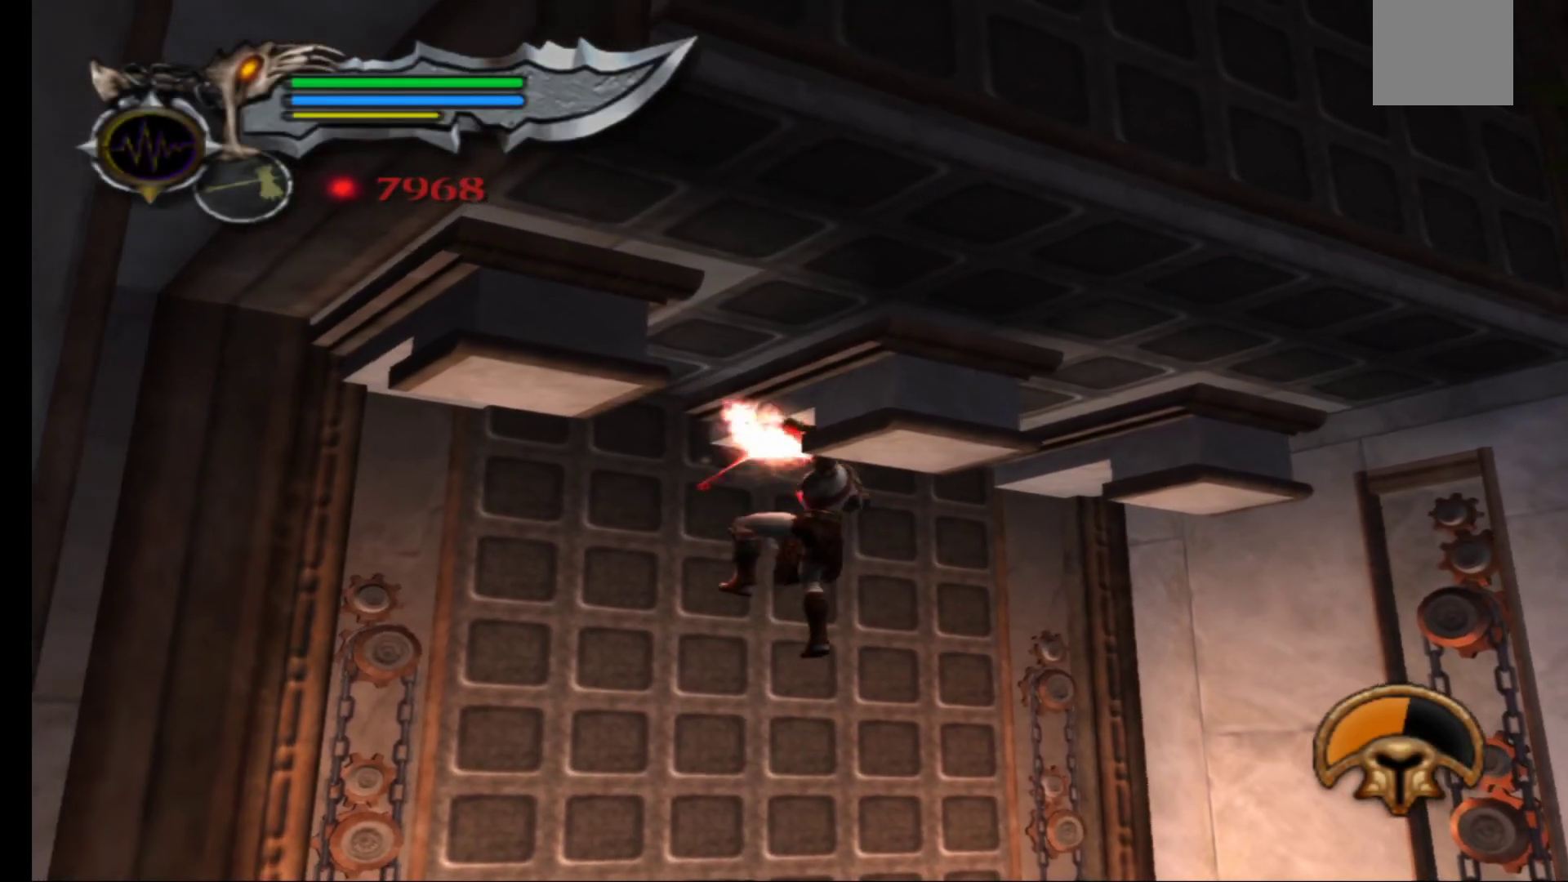
{"buttons": [], "left_stick": "down-left", "right_stick": "center", "events": []}
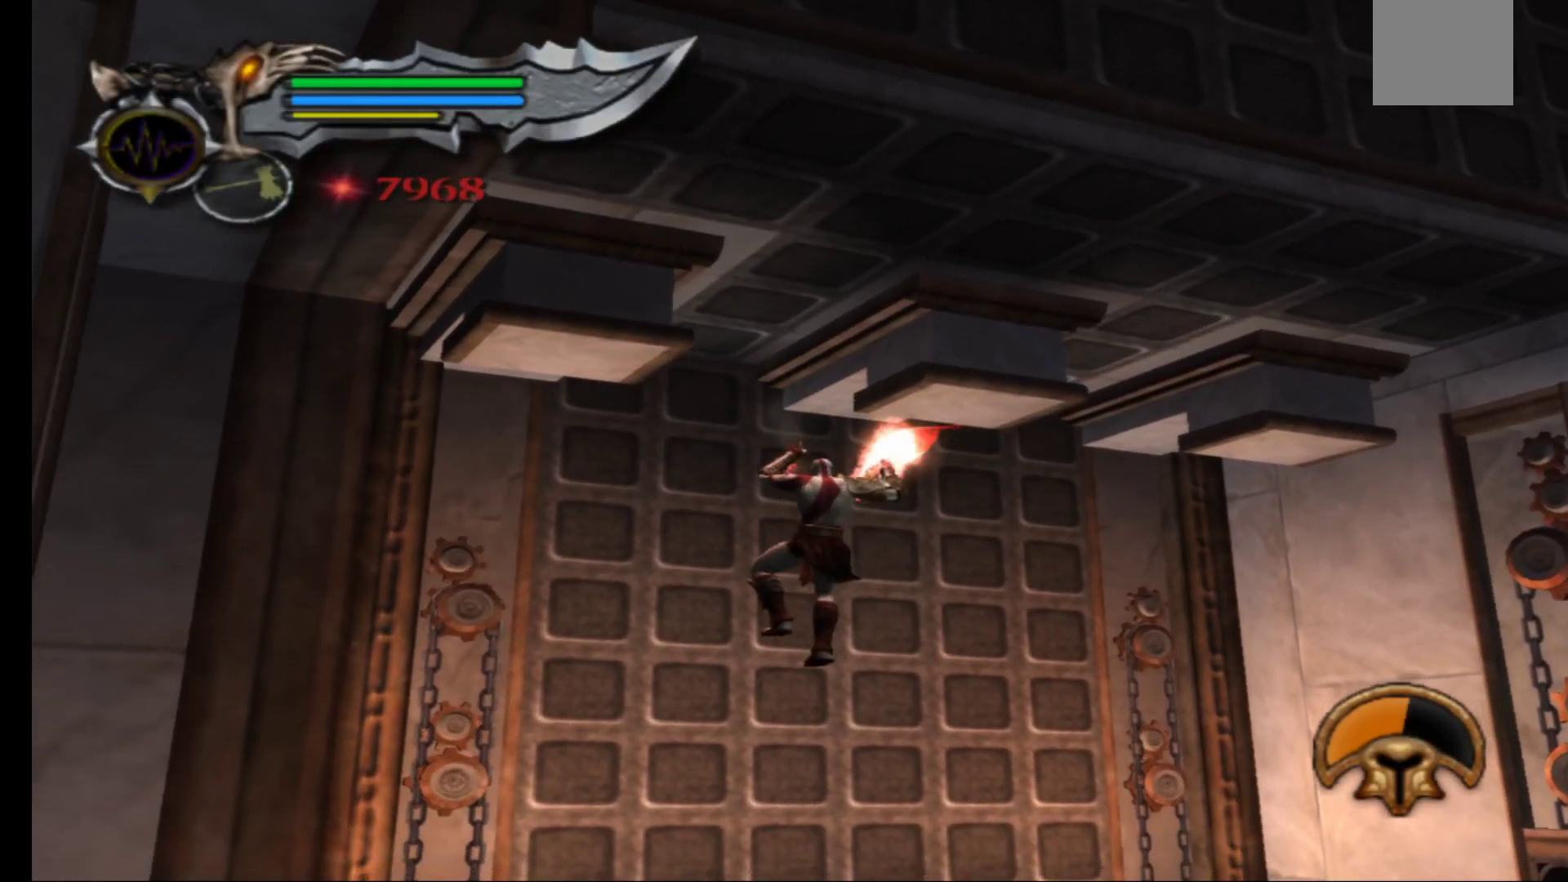
{"buttons": [], "left_stick": "left", "right_stick": "center", "events": [[467, "left_stick", "left"]]}